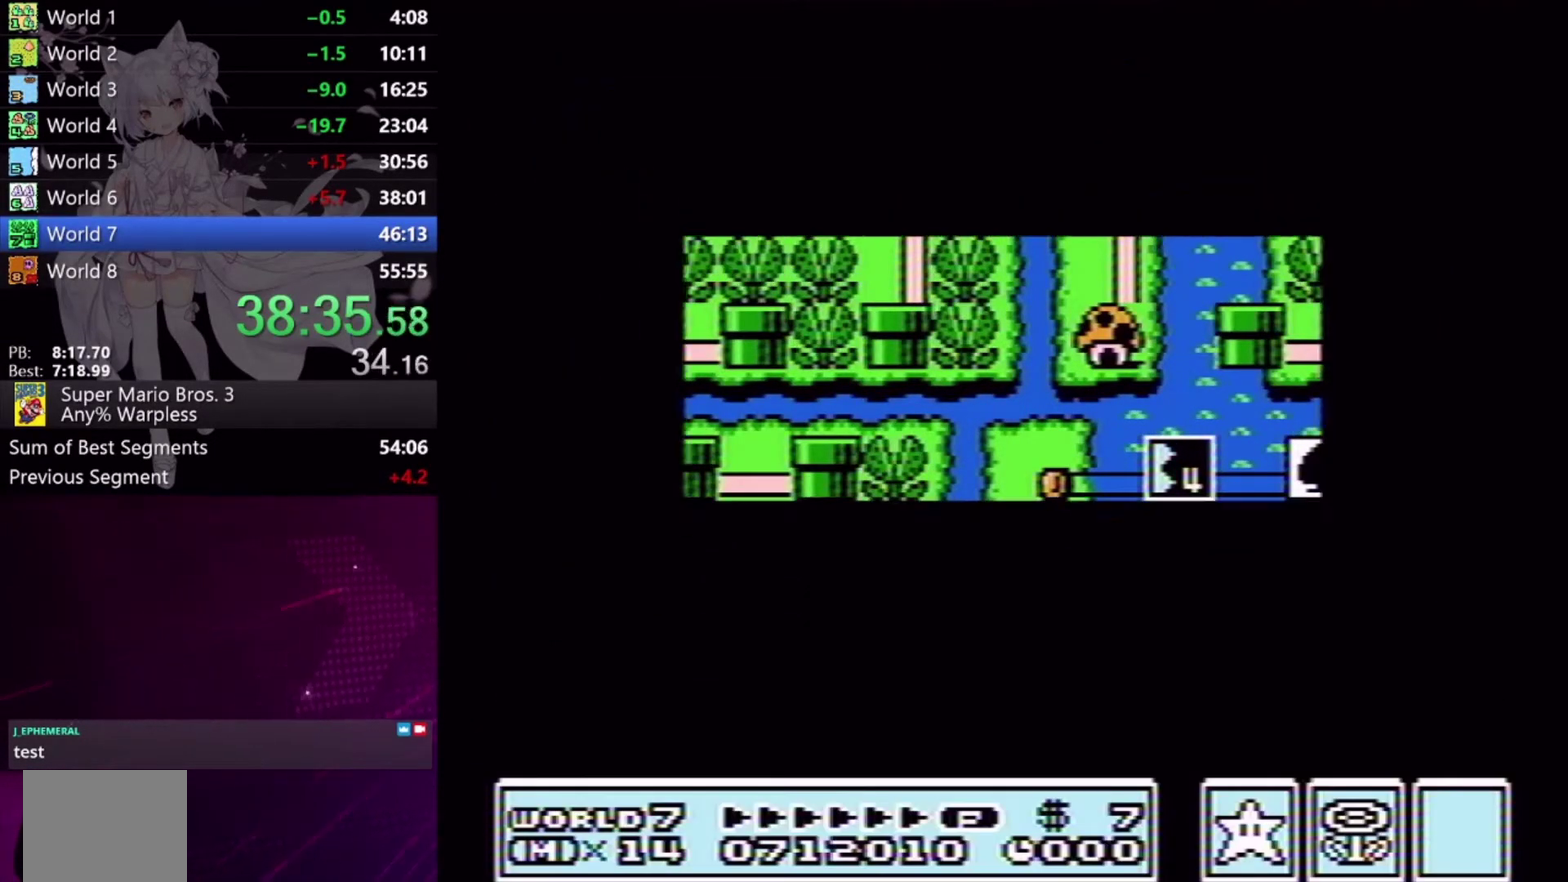
Gameplay with a controller (Xbox layout); each line is a JSON object with the inputs held at the frame after it. "events" lists button and stick changes between this image and that frame as [ms after this image, input, new state], when the widget could be followed in between. Not read: L2 L3 R2 R3 left_stick right_stick.
{"buttons": ["X", "DPAD_RIGHT"], "events": []}
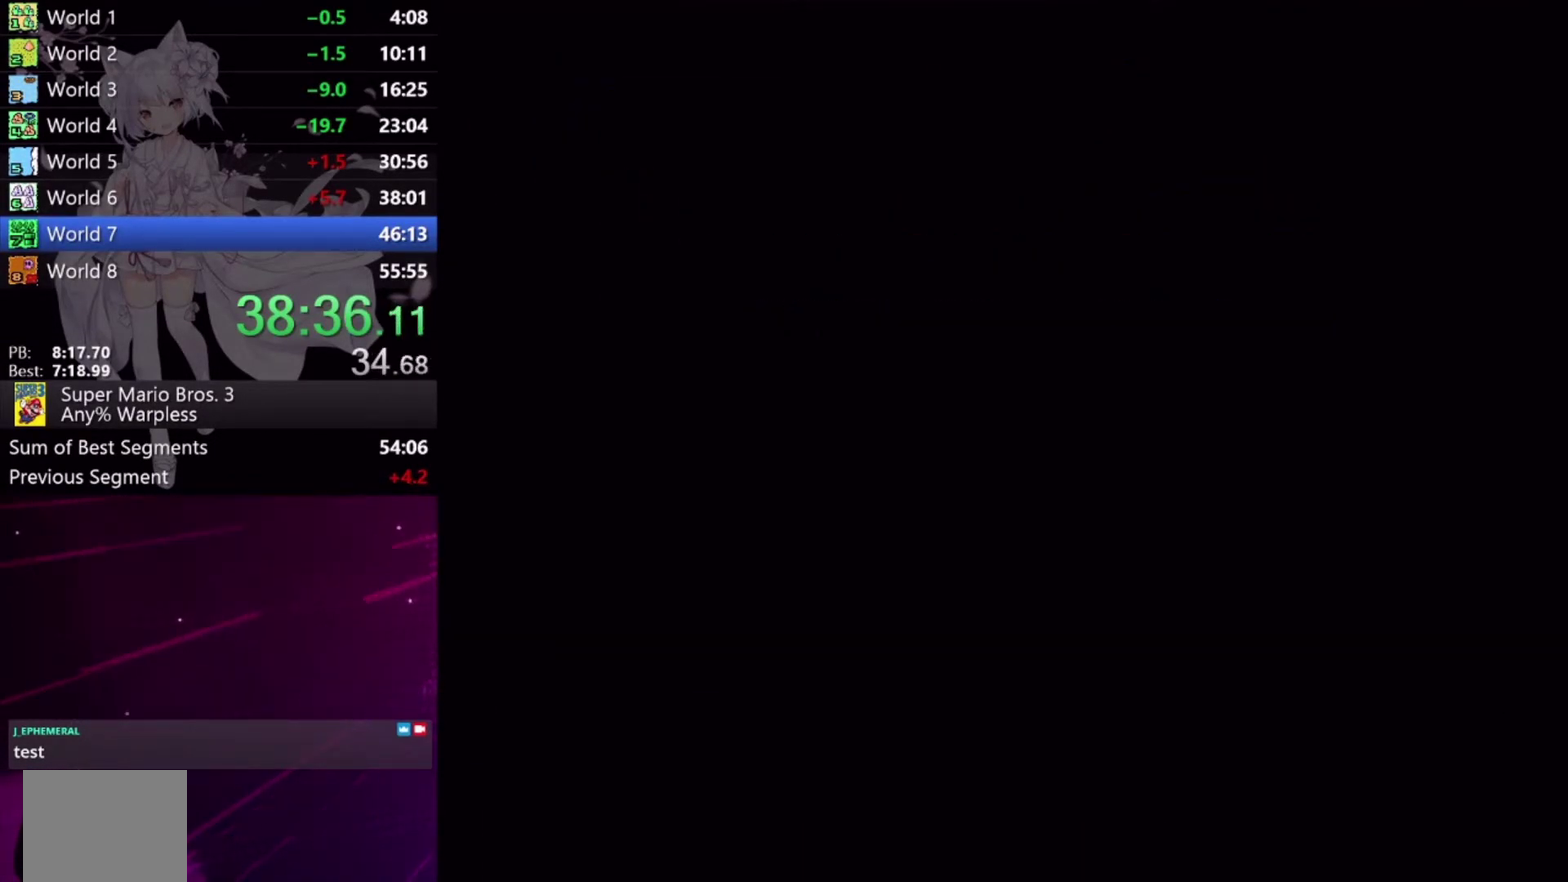
{"buttons": ["X", "DPAD_RIGHT"], "events": []}
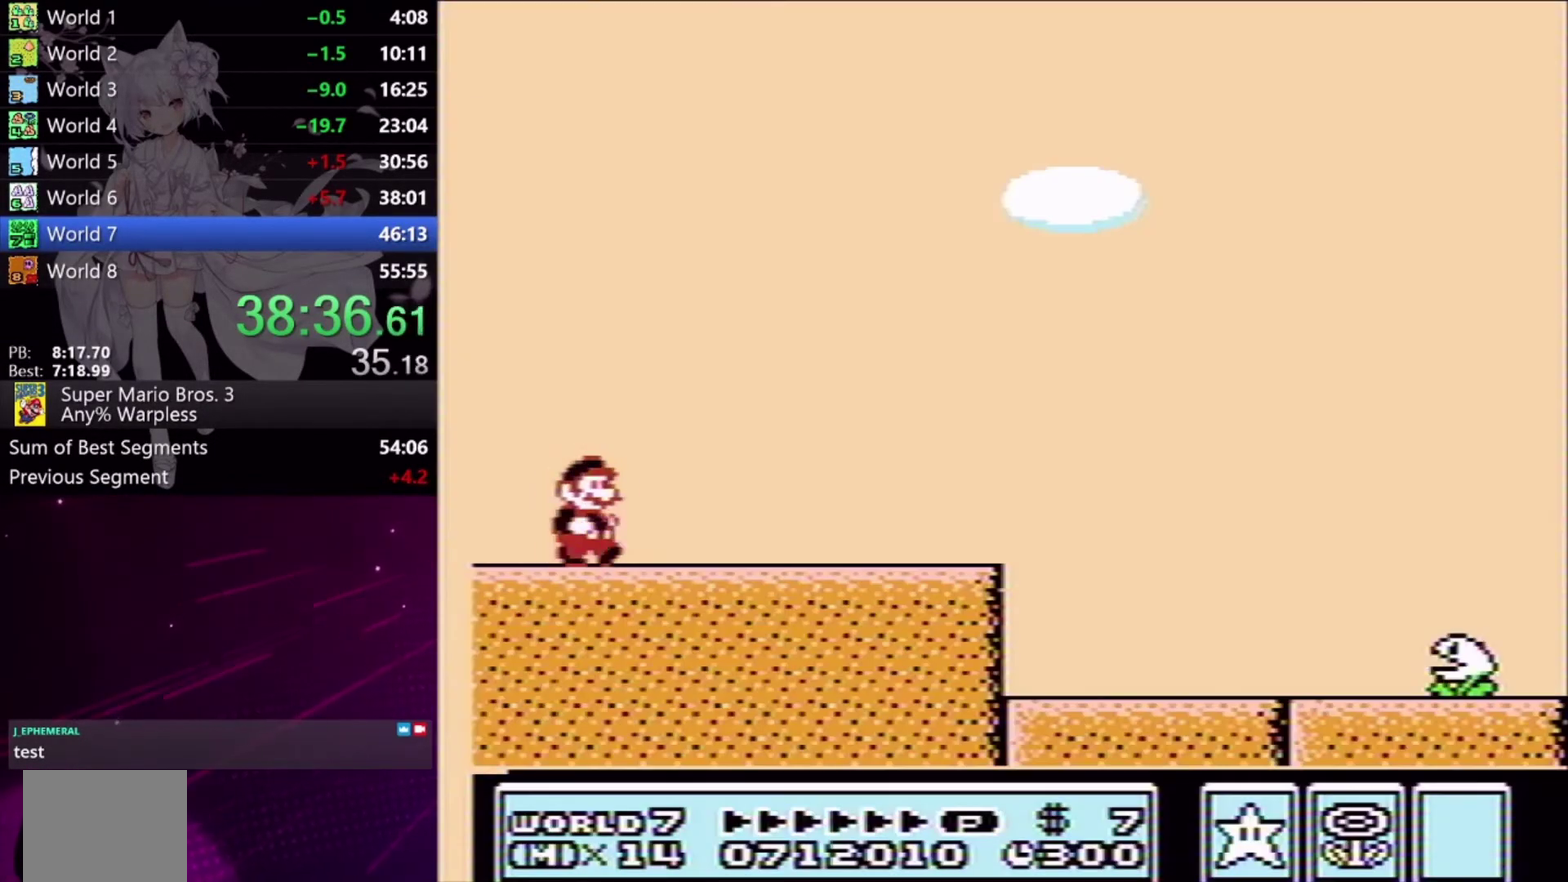
{"buttons": ["X", "DPAD_RIGHT"], "events": []}
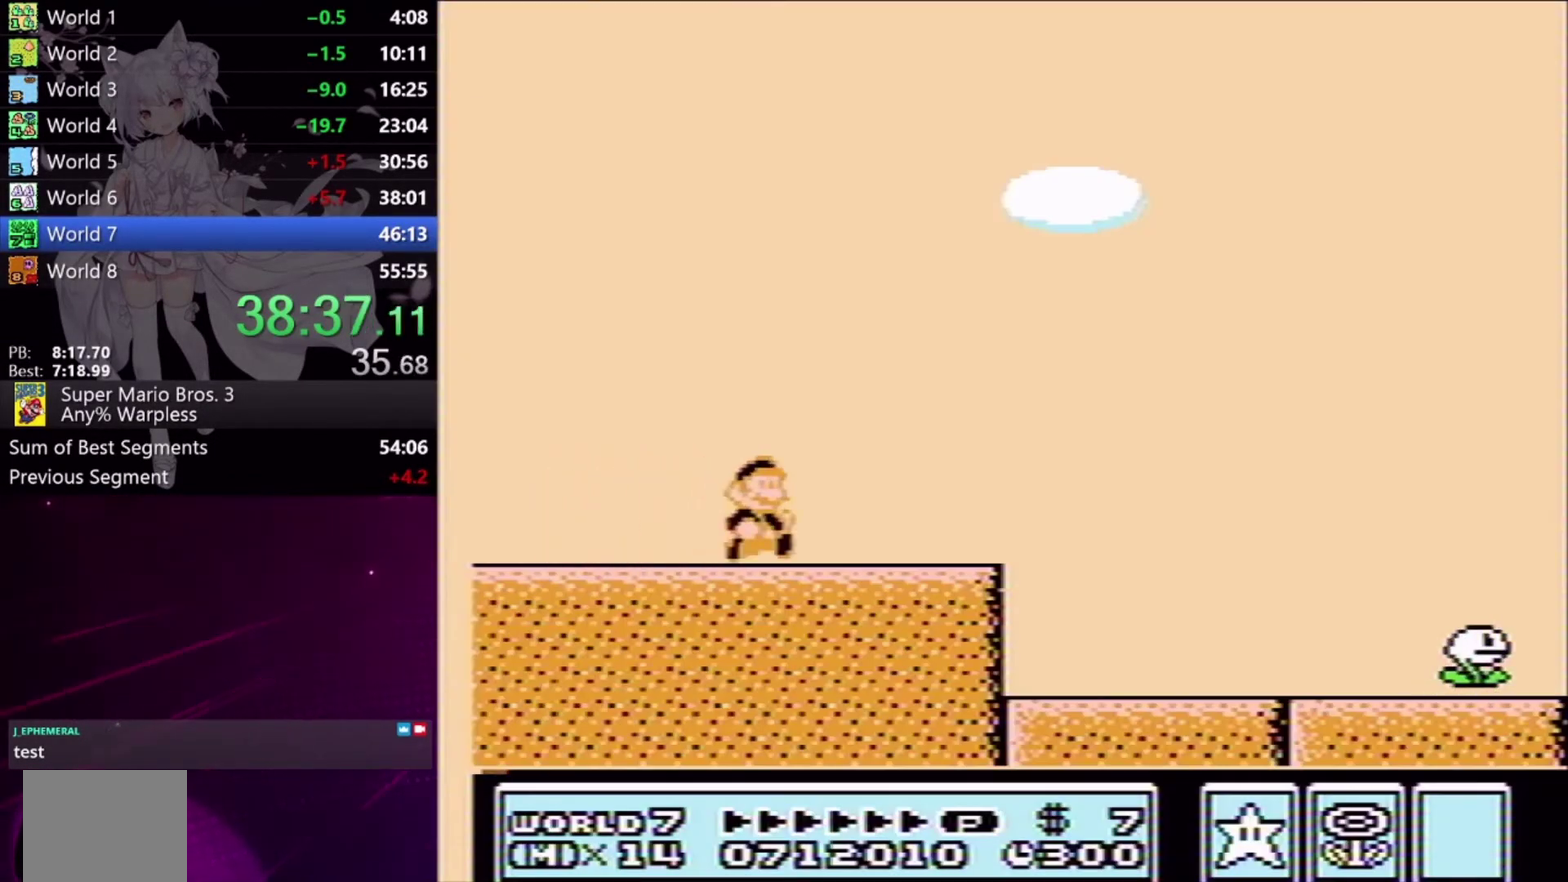
{"buttons": ["X", "DPAD_RIGHT"], "events": []}
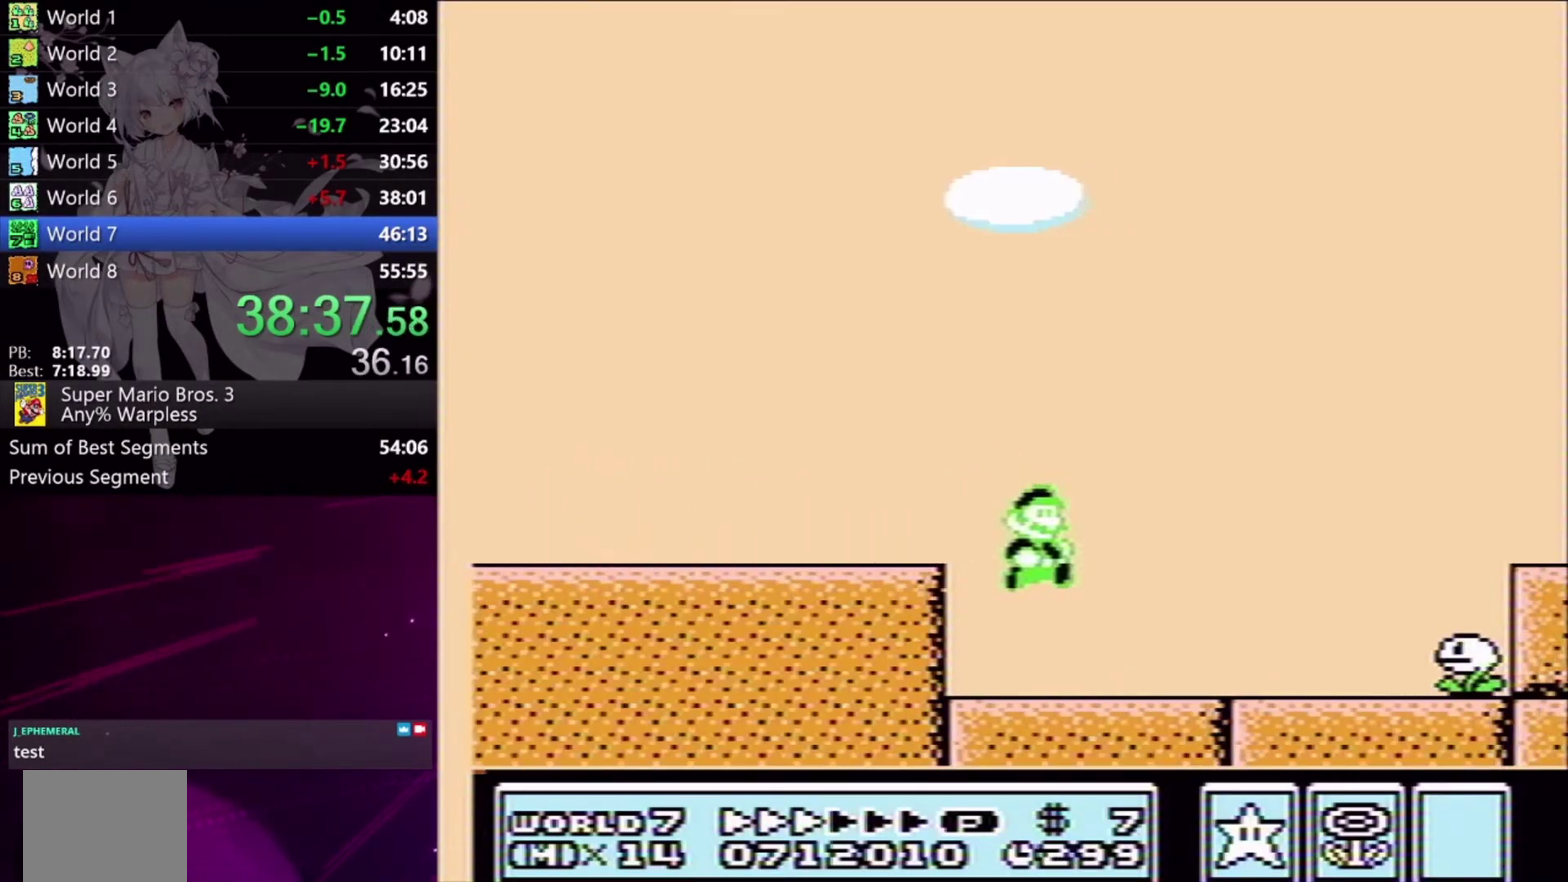
{"buttons": ["X", "DPAD_RIGHT"], "events": []}
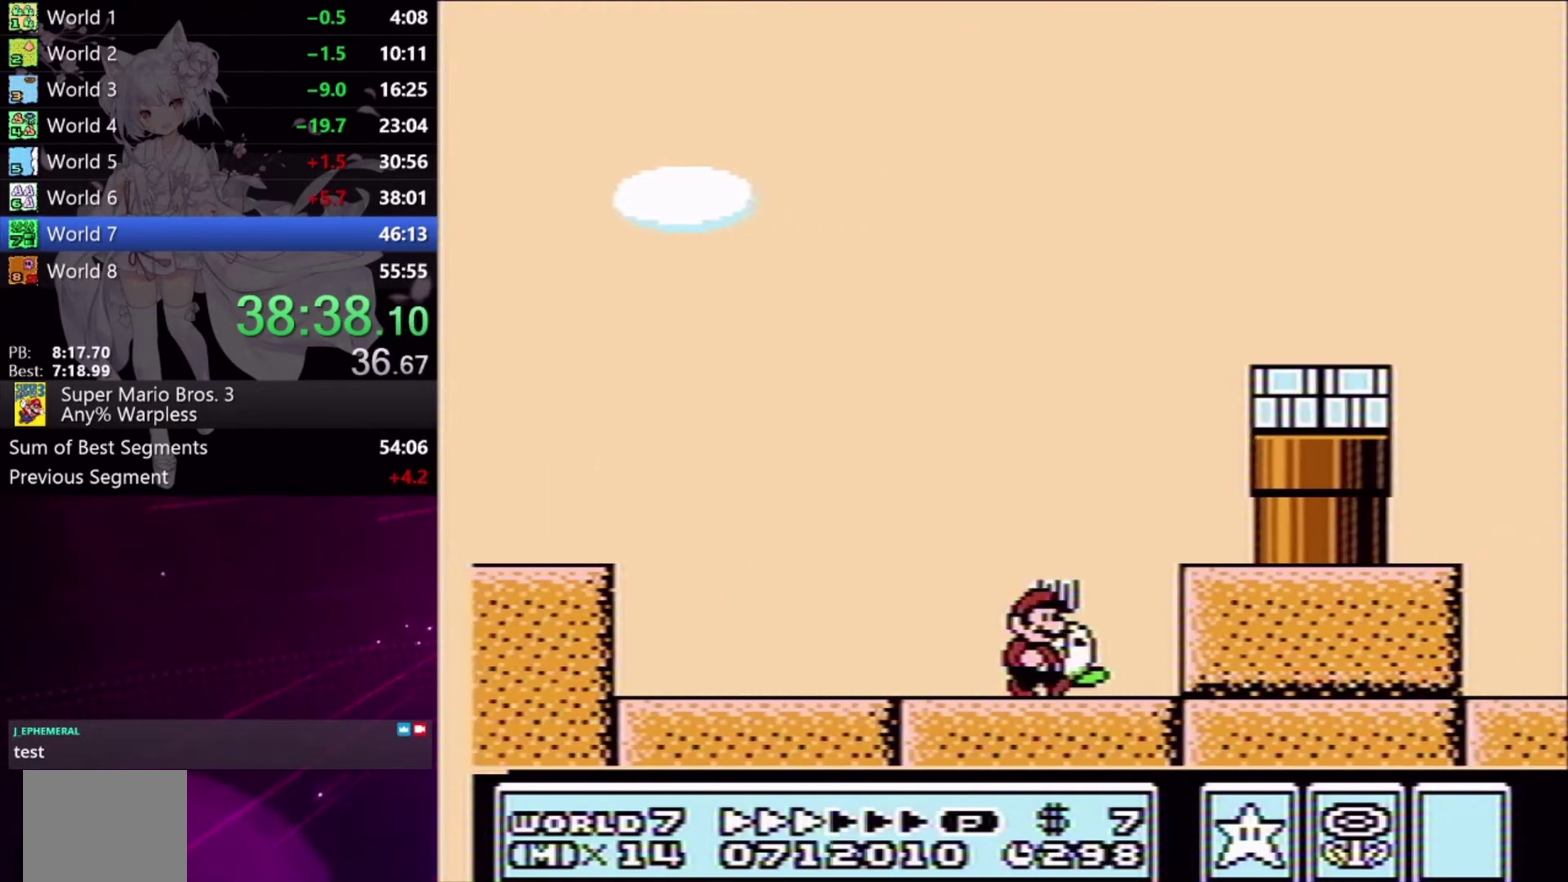
{"buttons": ["X", "DPAD_LEFT"], "events": [[133, "DPAD_RIGHT", "up"], [200, "DPAD_LEFT", "down"]]}
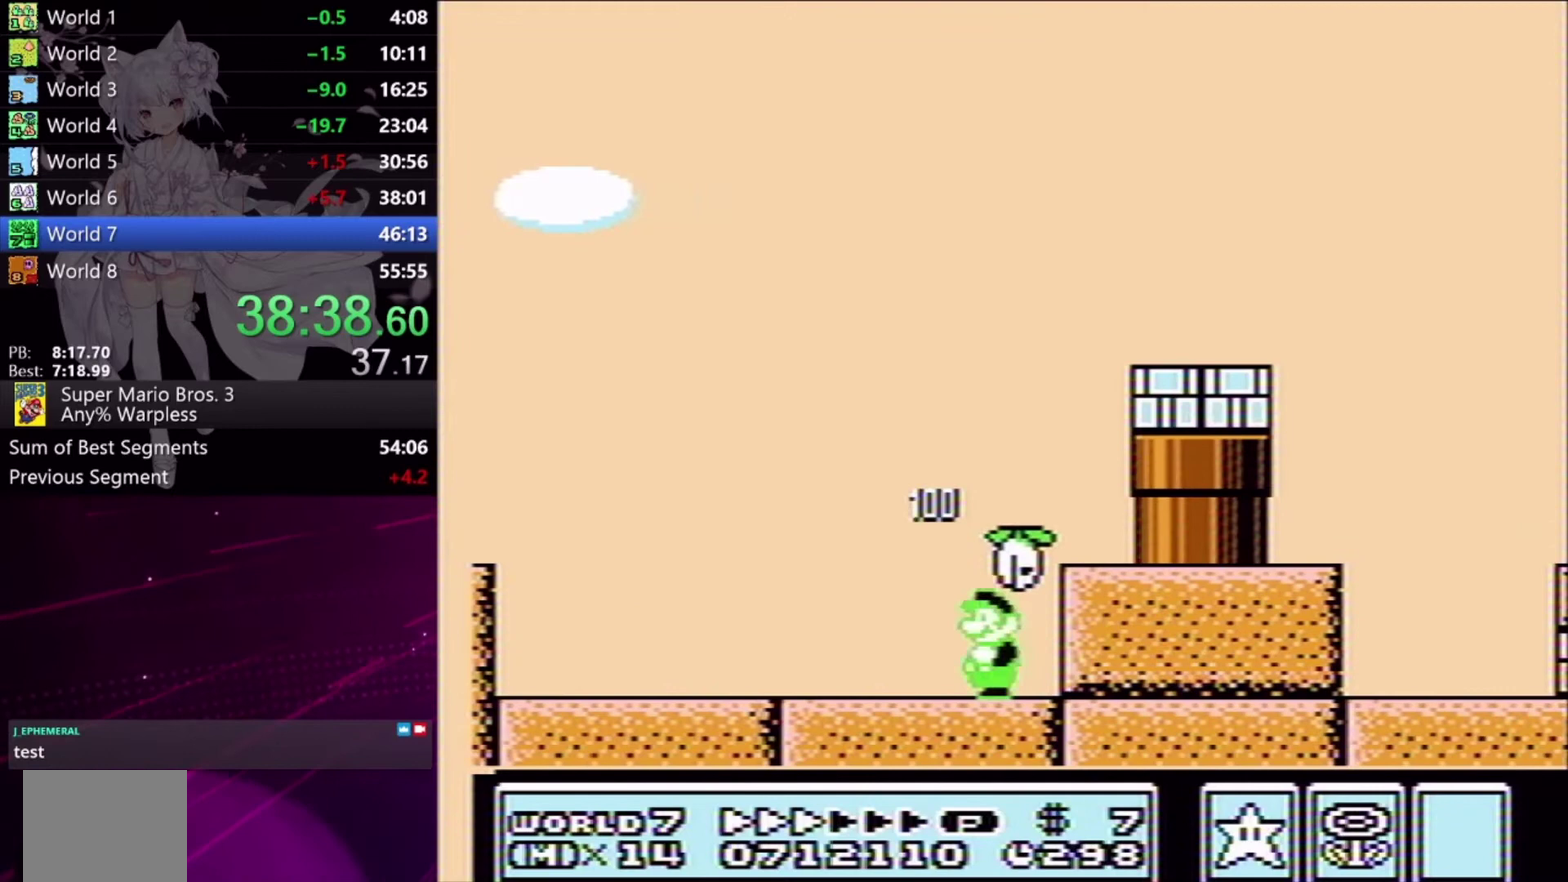
{"buttons": ["X", "DPAD_LEFT"], "events": []}
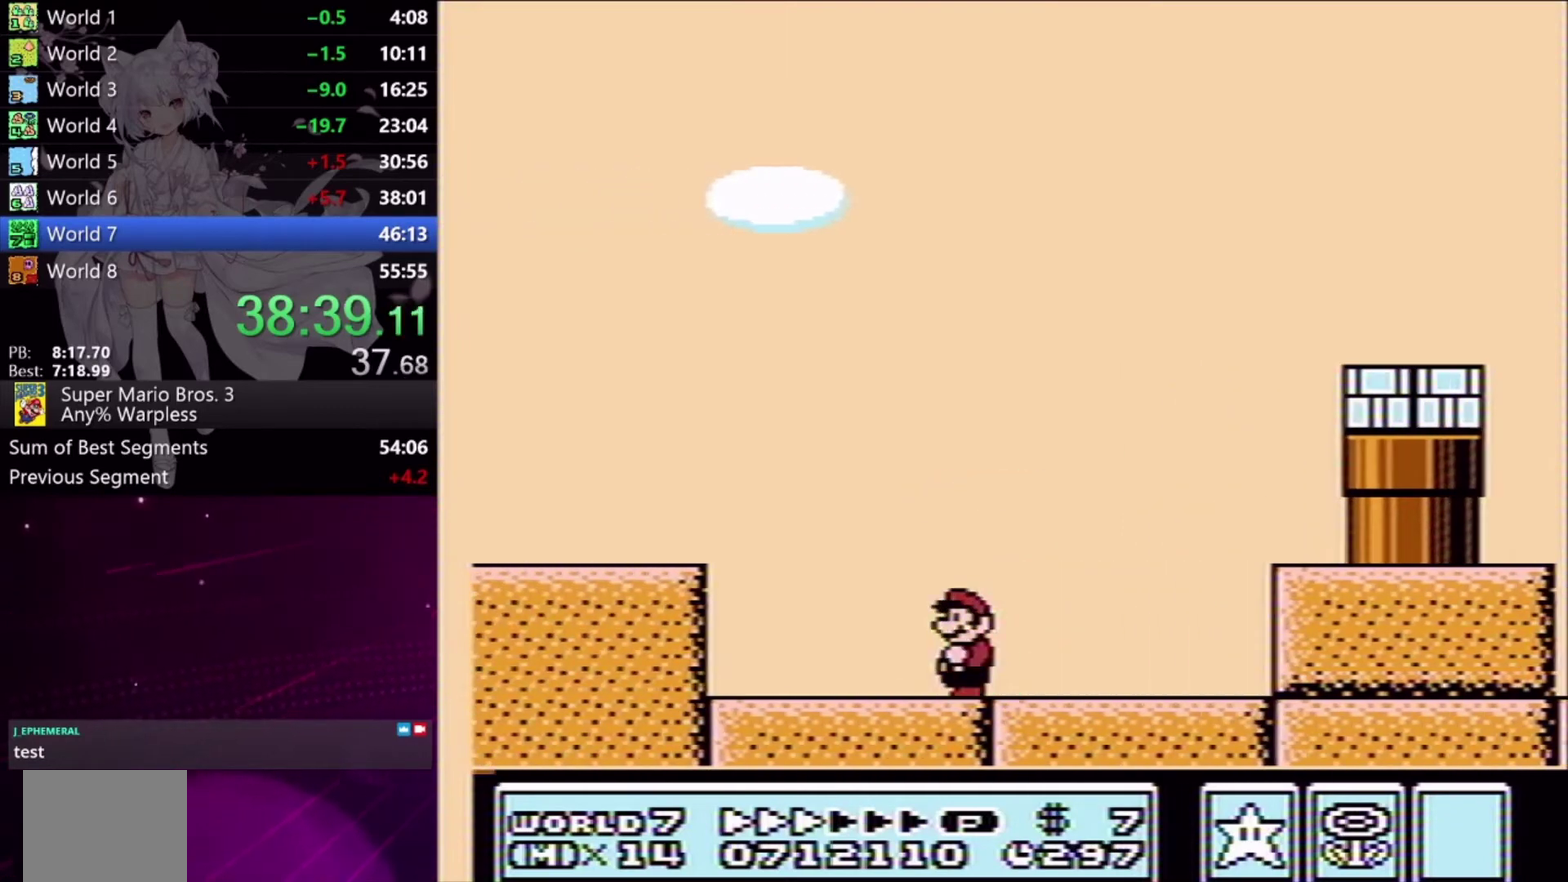
{"buttons": ["X", "DPAD_LEFT"], "events": [[133, "A", "down"], [233, "A", "up"]]}
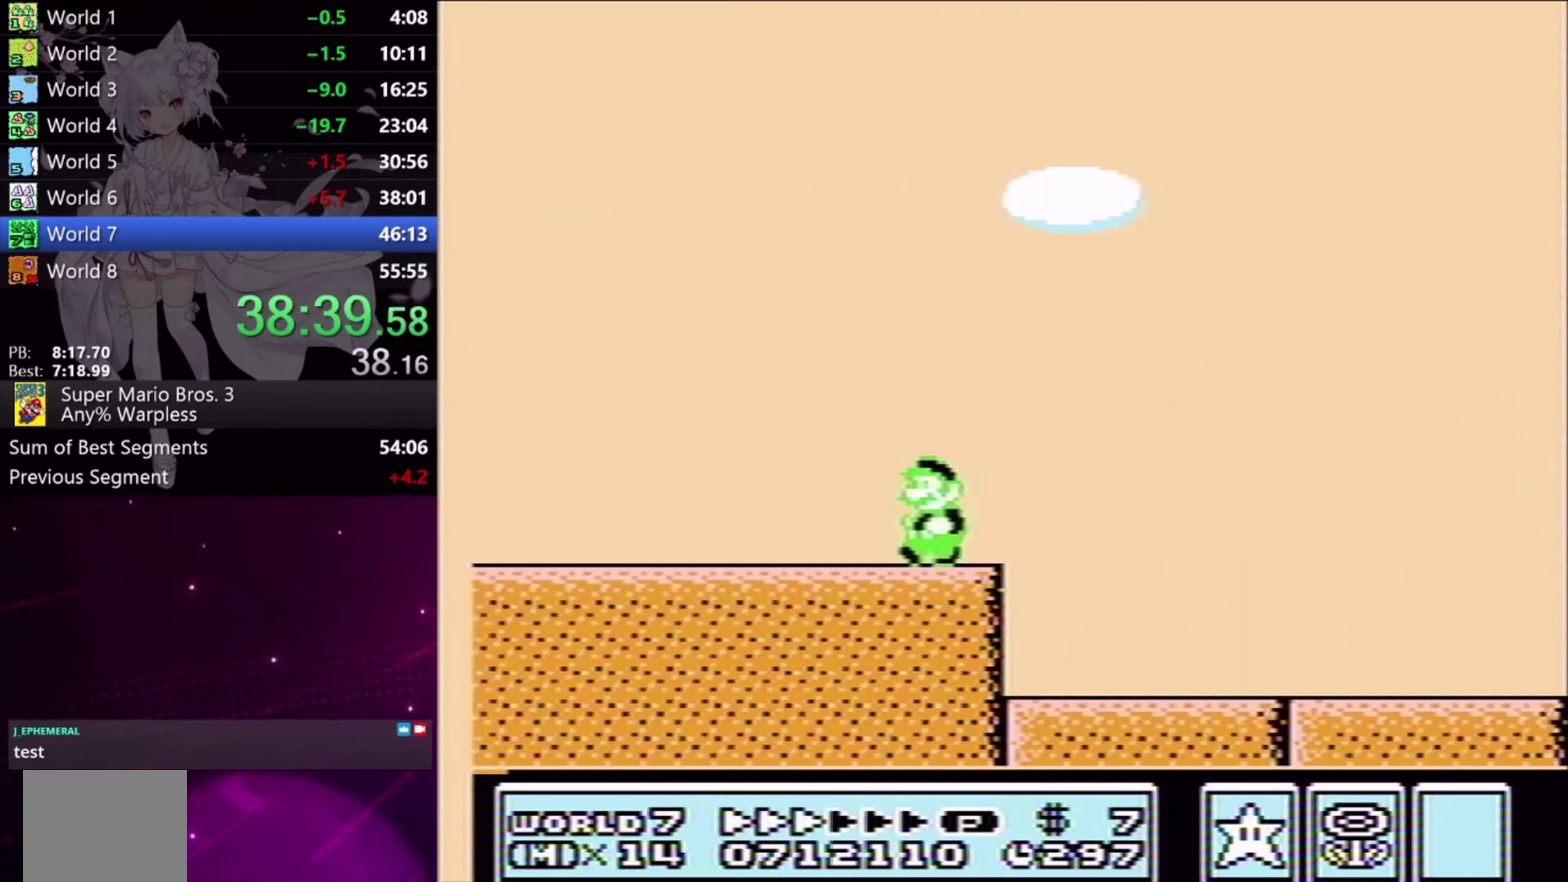
{"buttons": ["X", "DPAD_LEFT"], "events": []}
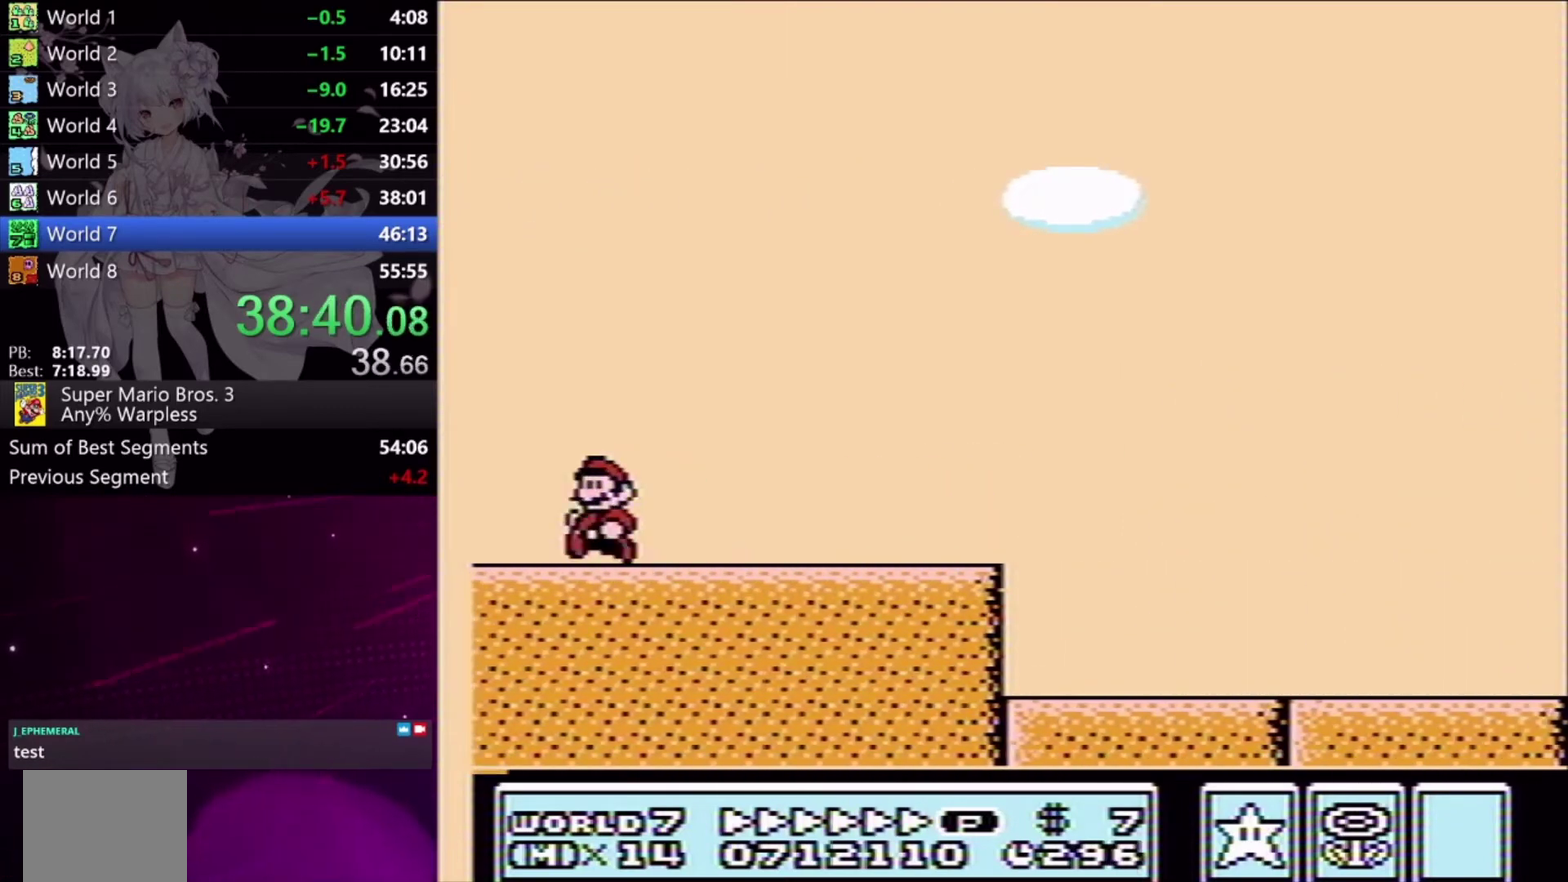
{"buttons": ["X", "DPAD_RIGHT"], "events": [[67, "A", "down"], [133, "DPAD_LEFT", "up"], [200, "DPAD_RIGHT", "down"], [500, "A", "up"]]}
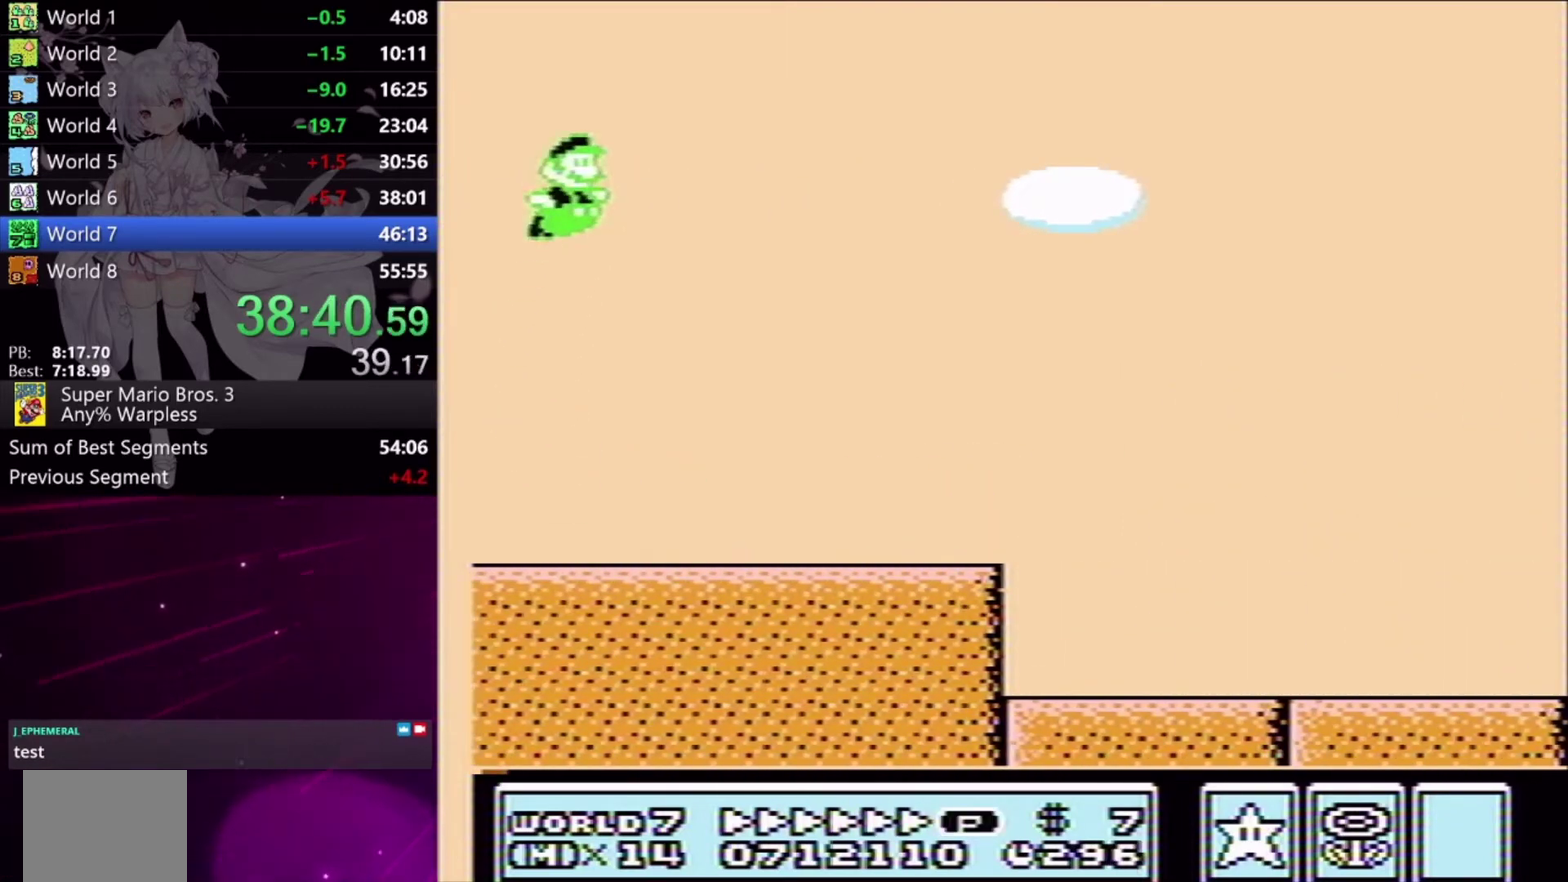
{"buttons": ["X", "DPAD_RIGHT"], "events": []}
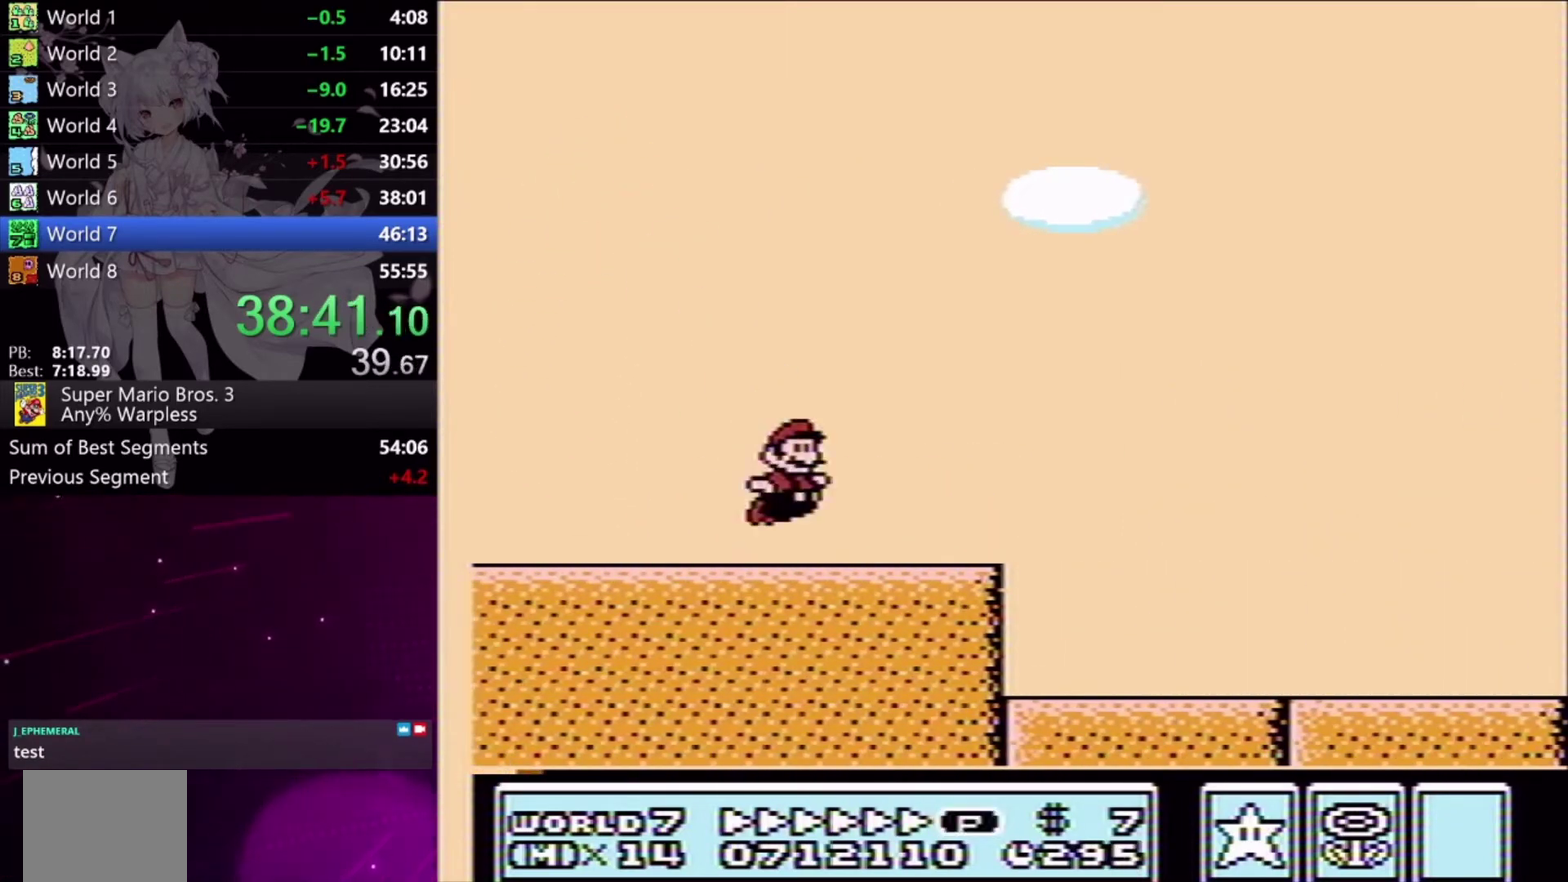
{"buttons": ["A", "X", "DPAD_RIGHT"], "events": [[267, "A", "down"]]}
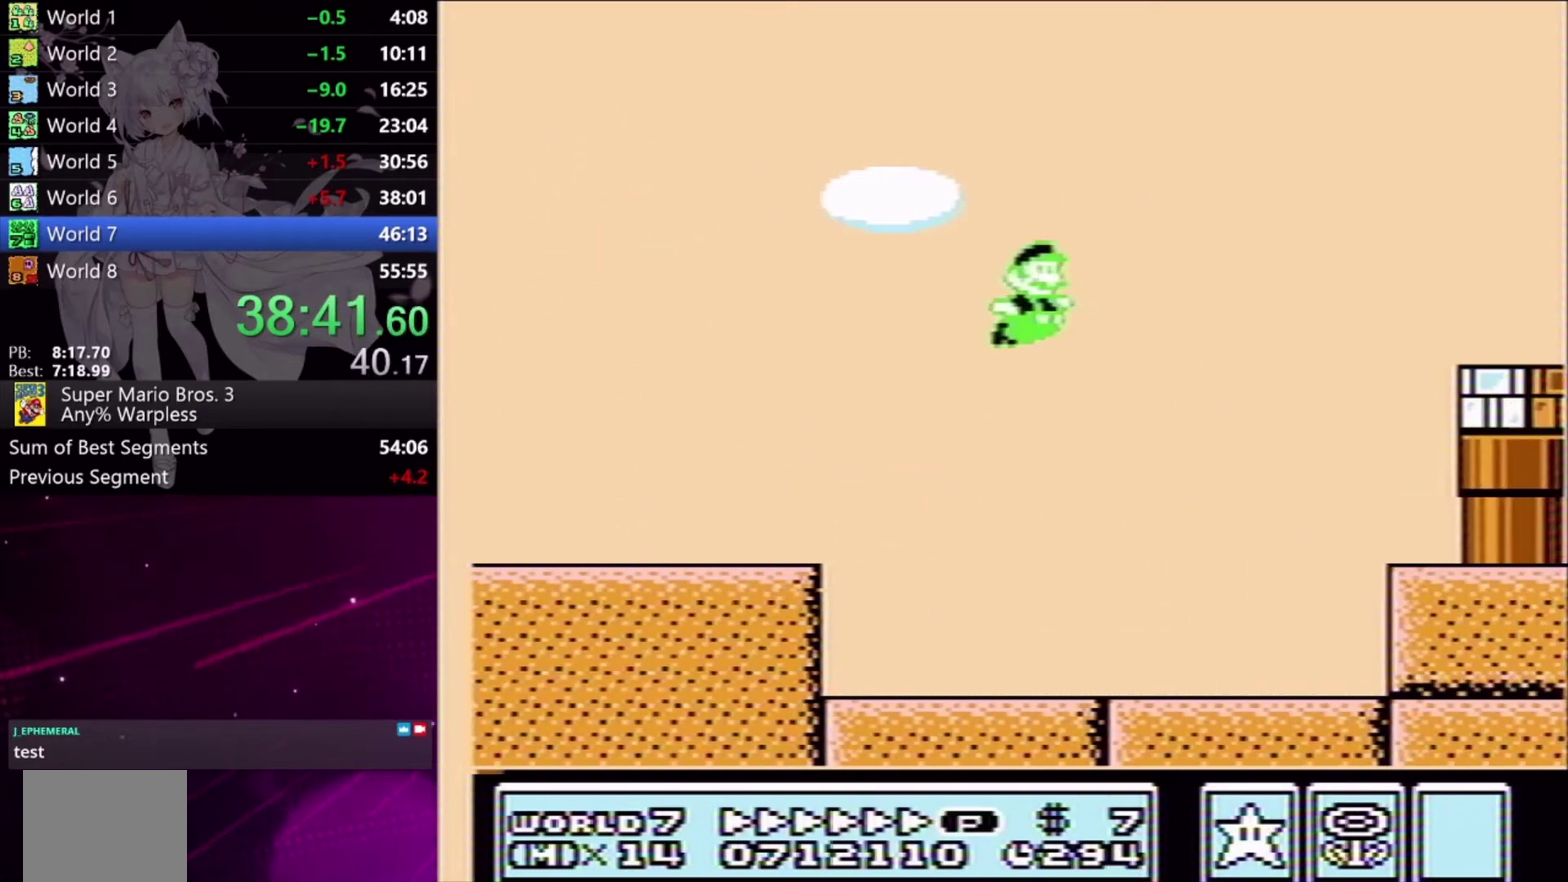
{"buttons": ["A", "X", "DPAD_RIGHT"], "events": []}
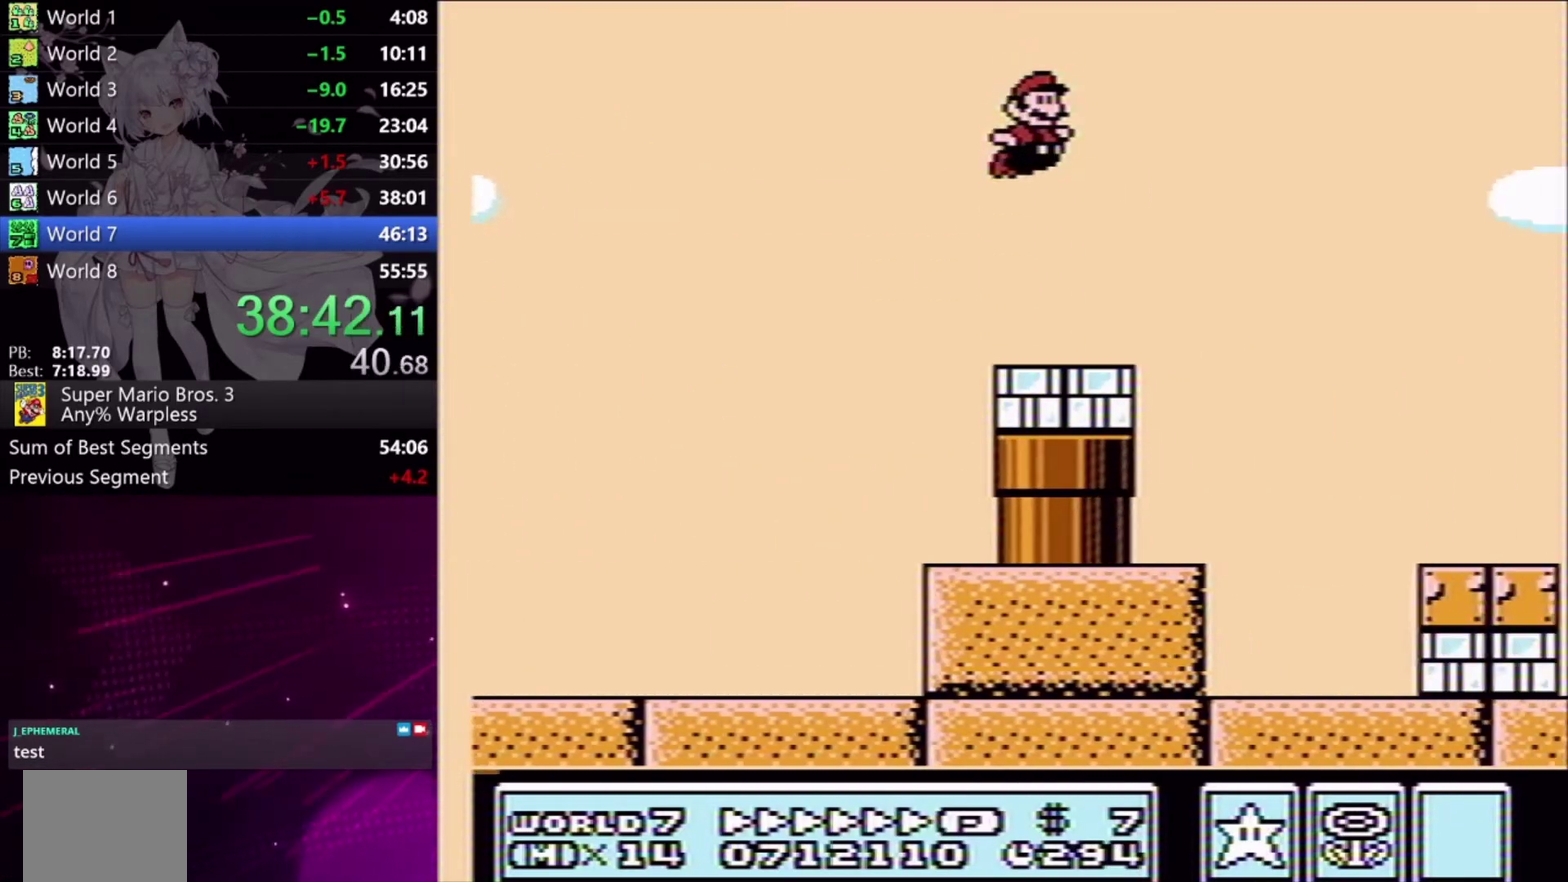
{"buttons": ["X", "DPAD_RIGHT"], "events": [[133, "A", "up"]]}
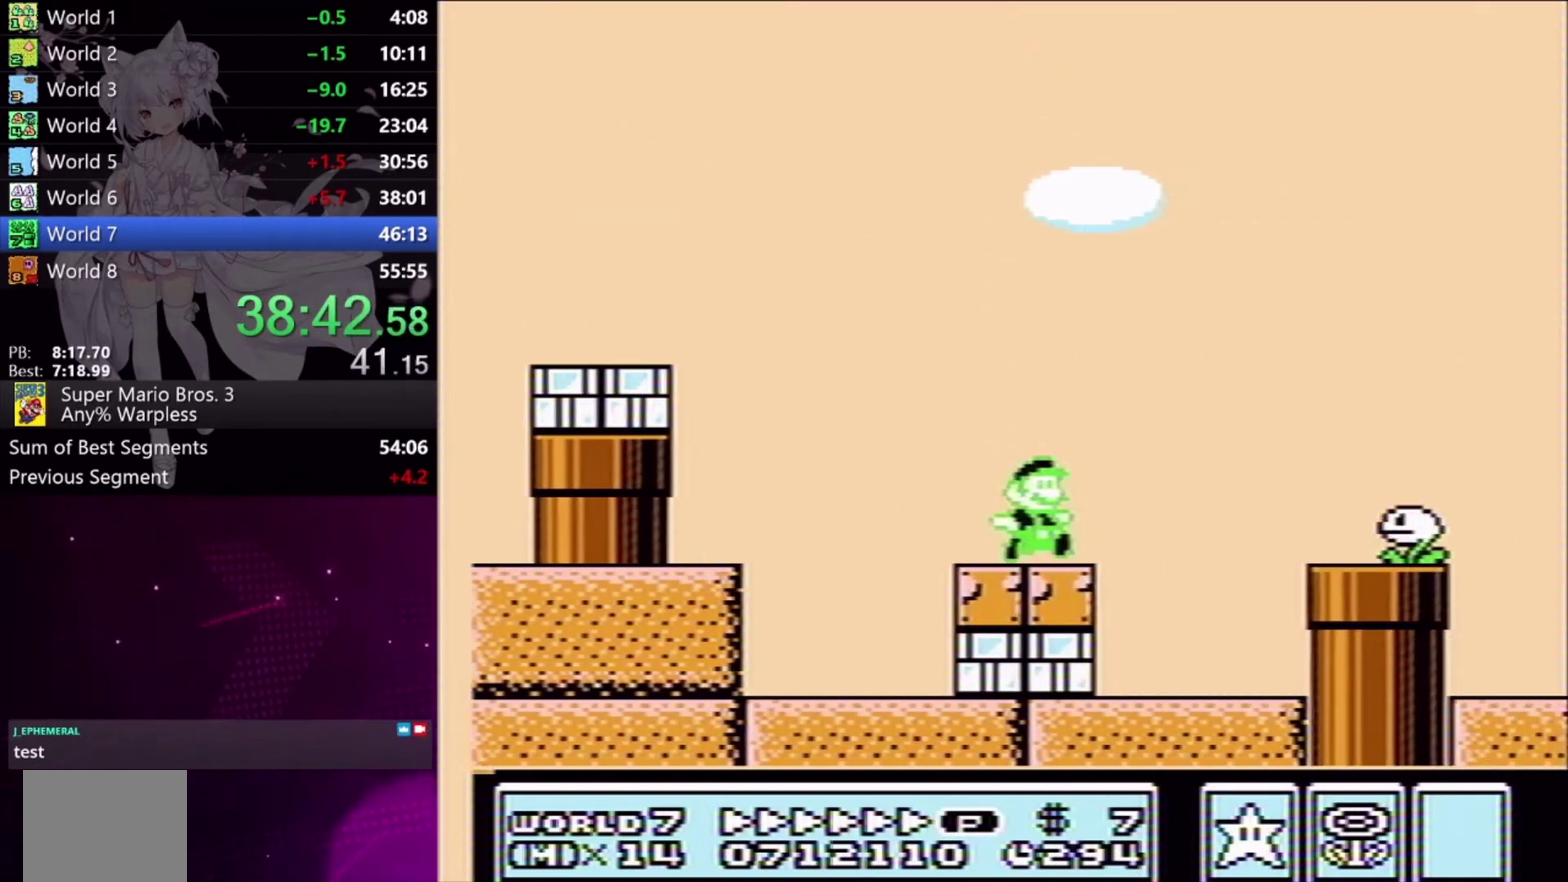
{"buttons": ["A", "X", "DPAD_RIGHT"], "events": [[67, "A", "down"]]}
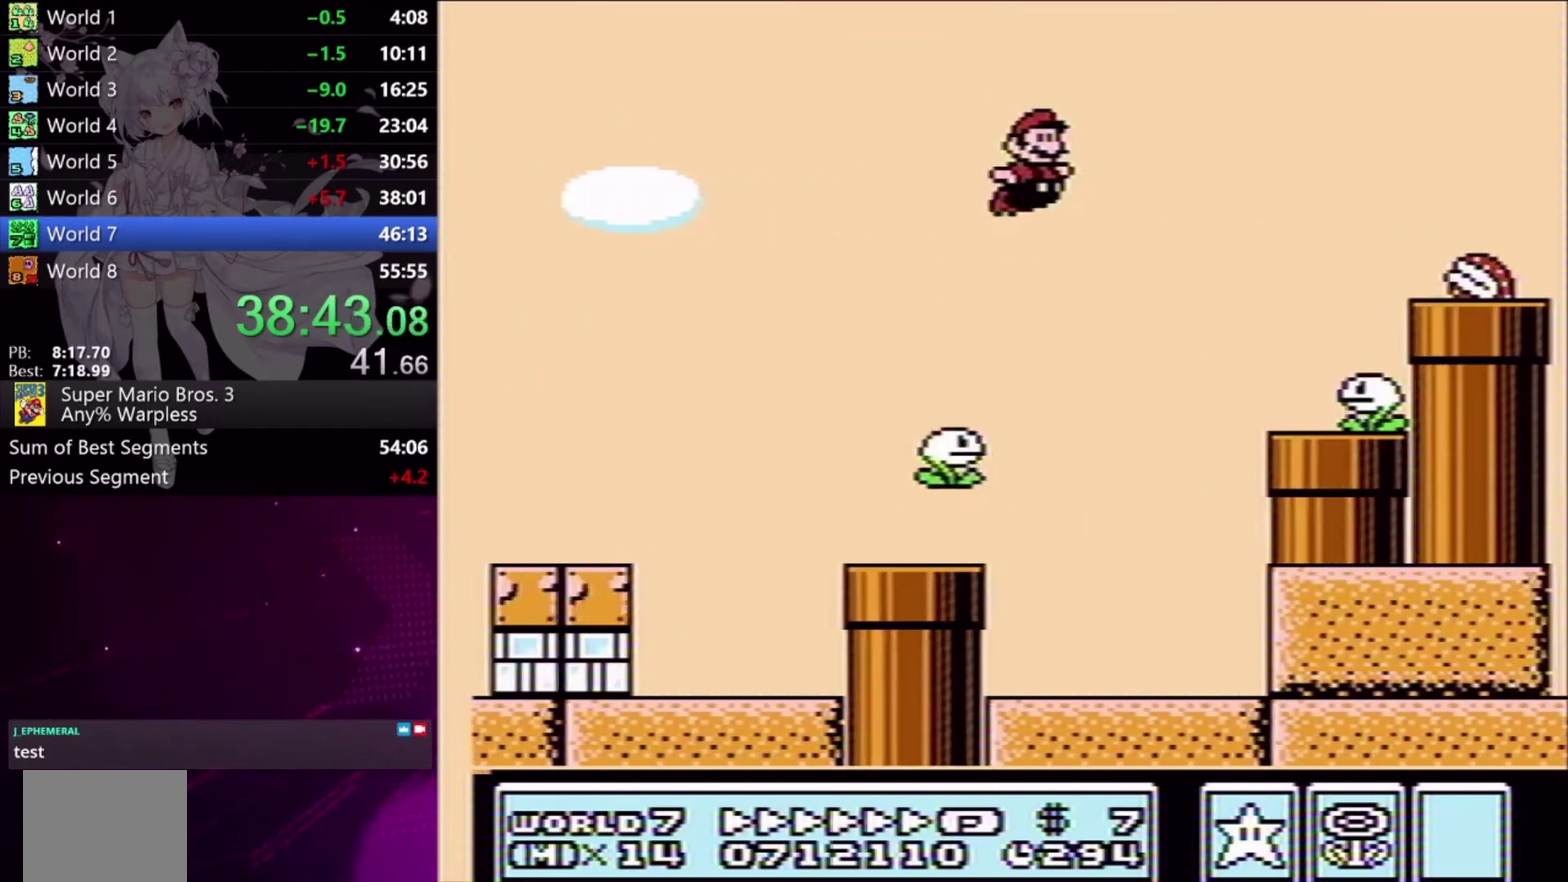
{"buttons": ["X", "DPAD_RIGHT"], "events": [[133, "A", "up"]]}
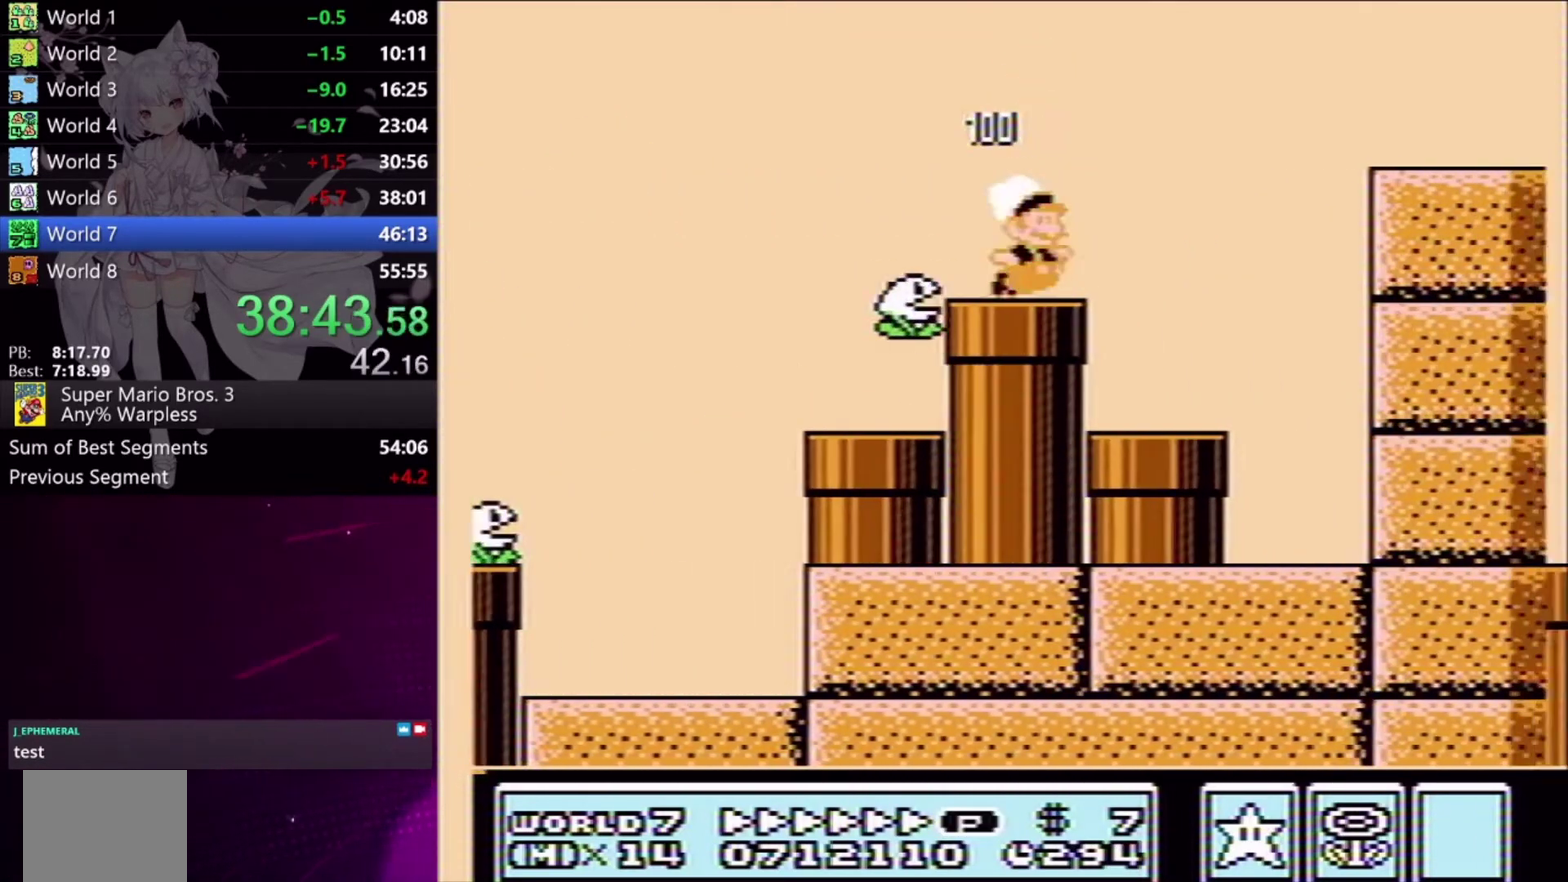
{"buttons": ["X", "DPAD_RIGHT"], "events": [[33, "A", "down"], [133, "A", "up"]]}
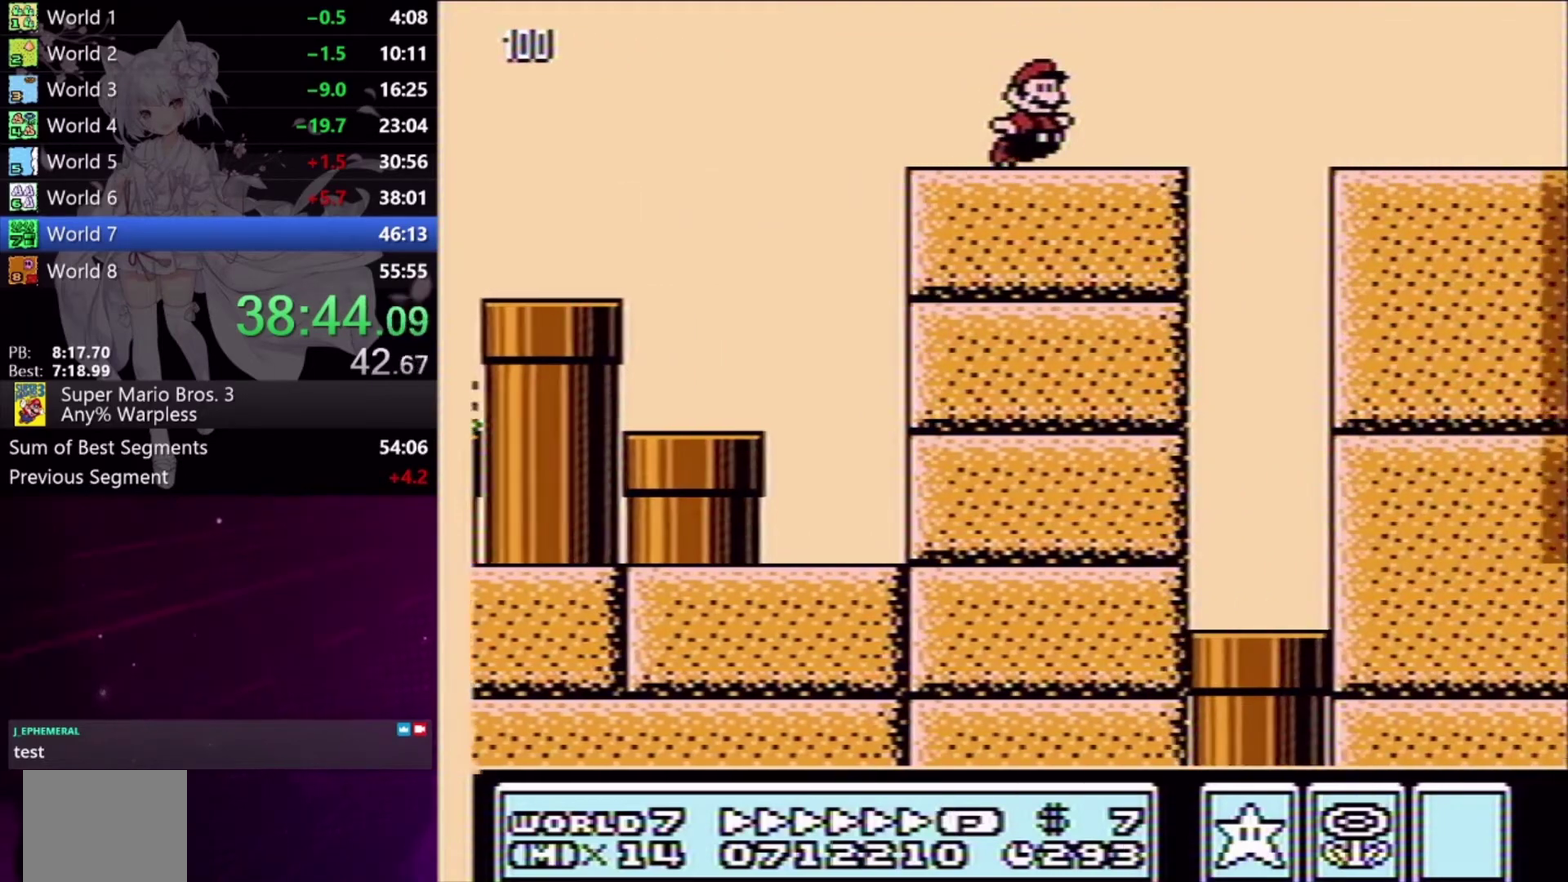
{"buttons": ["X", "DPAD_RIGHT"], "events": [[33, "A", "down"], [100, "A", "up"]]}
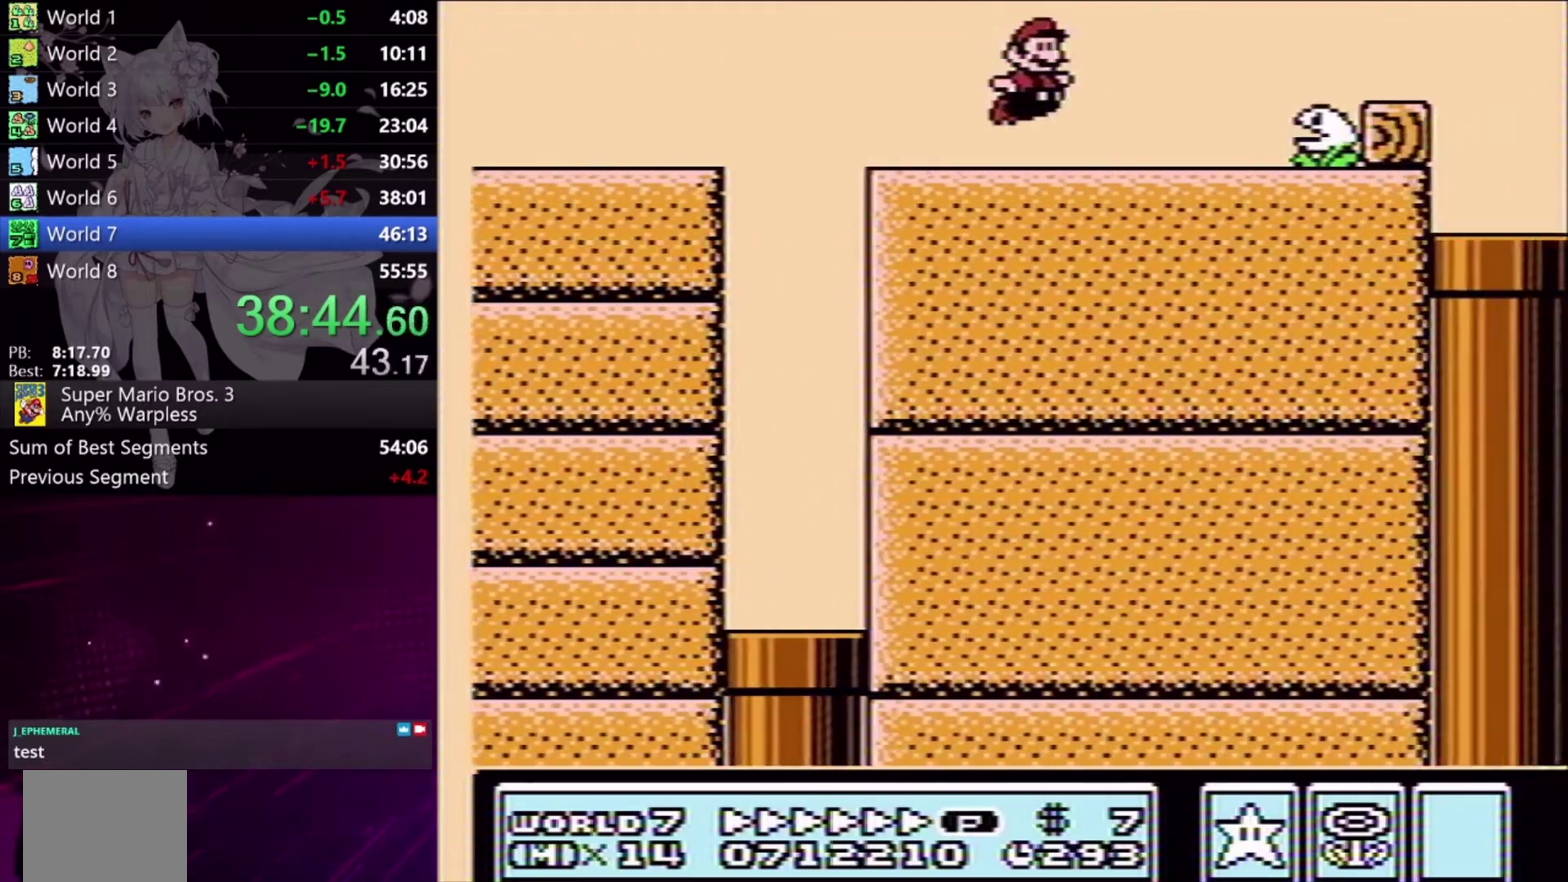
{"buttons": ["A", "X", "DPAD_RIGHT"], "events": [[100, "A", "down"]]}
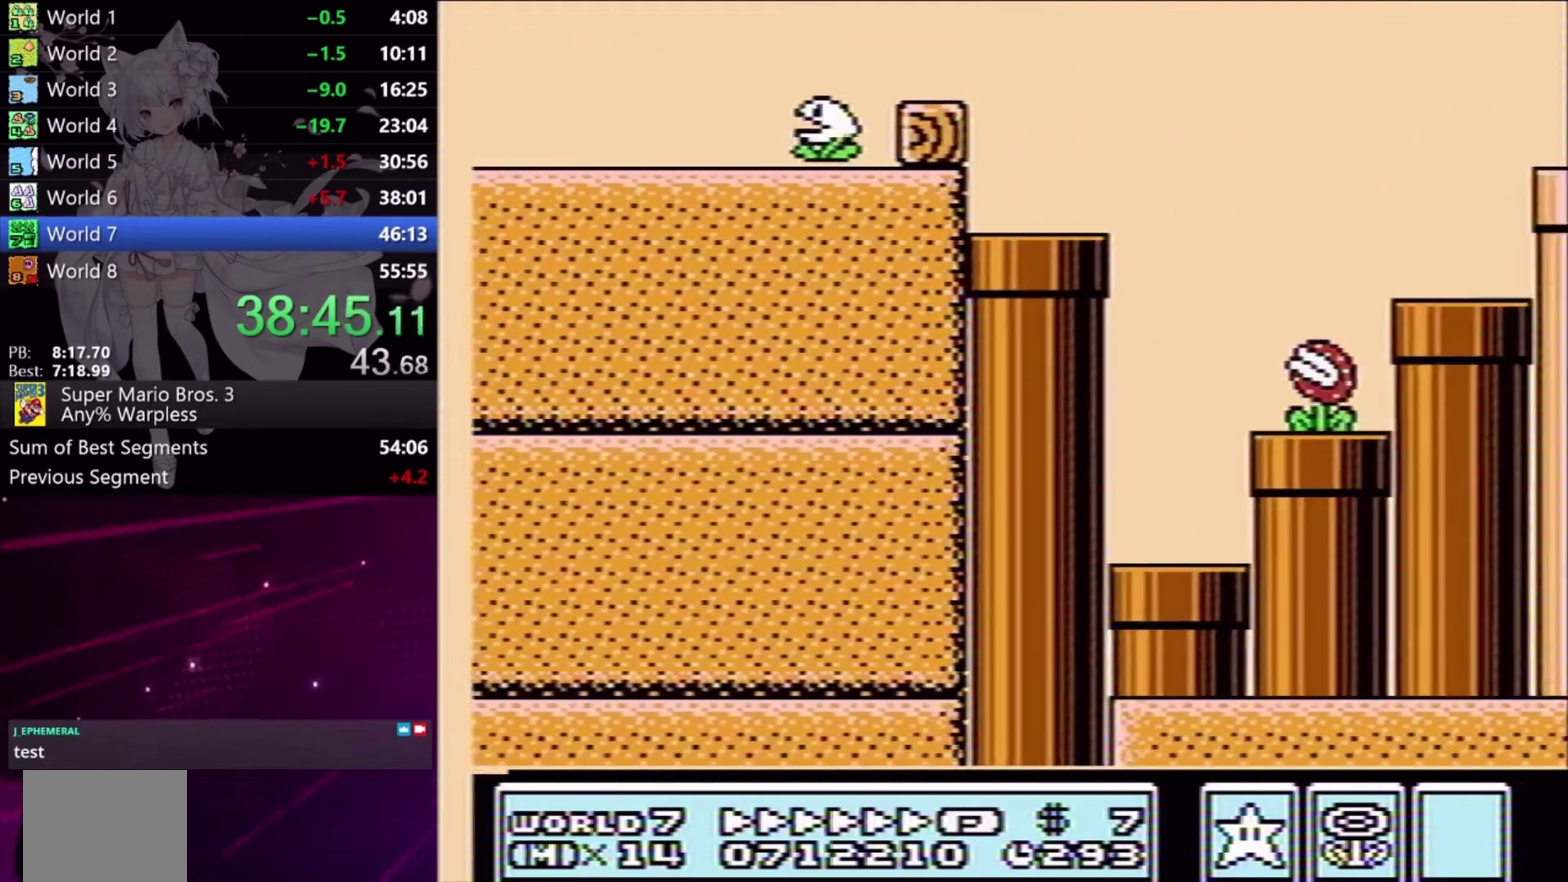
{"buttons": ["X", "DPAD_RIGHT"], "events": [[33, "A", "up"]]}
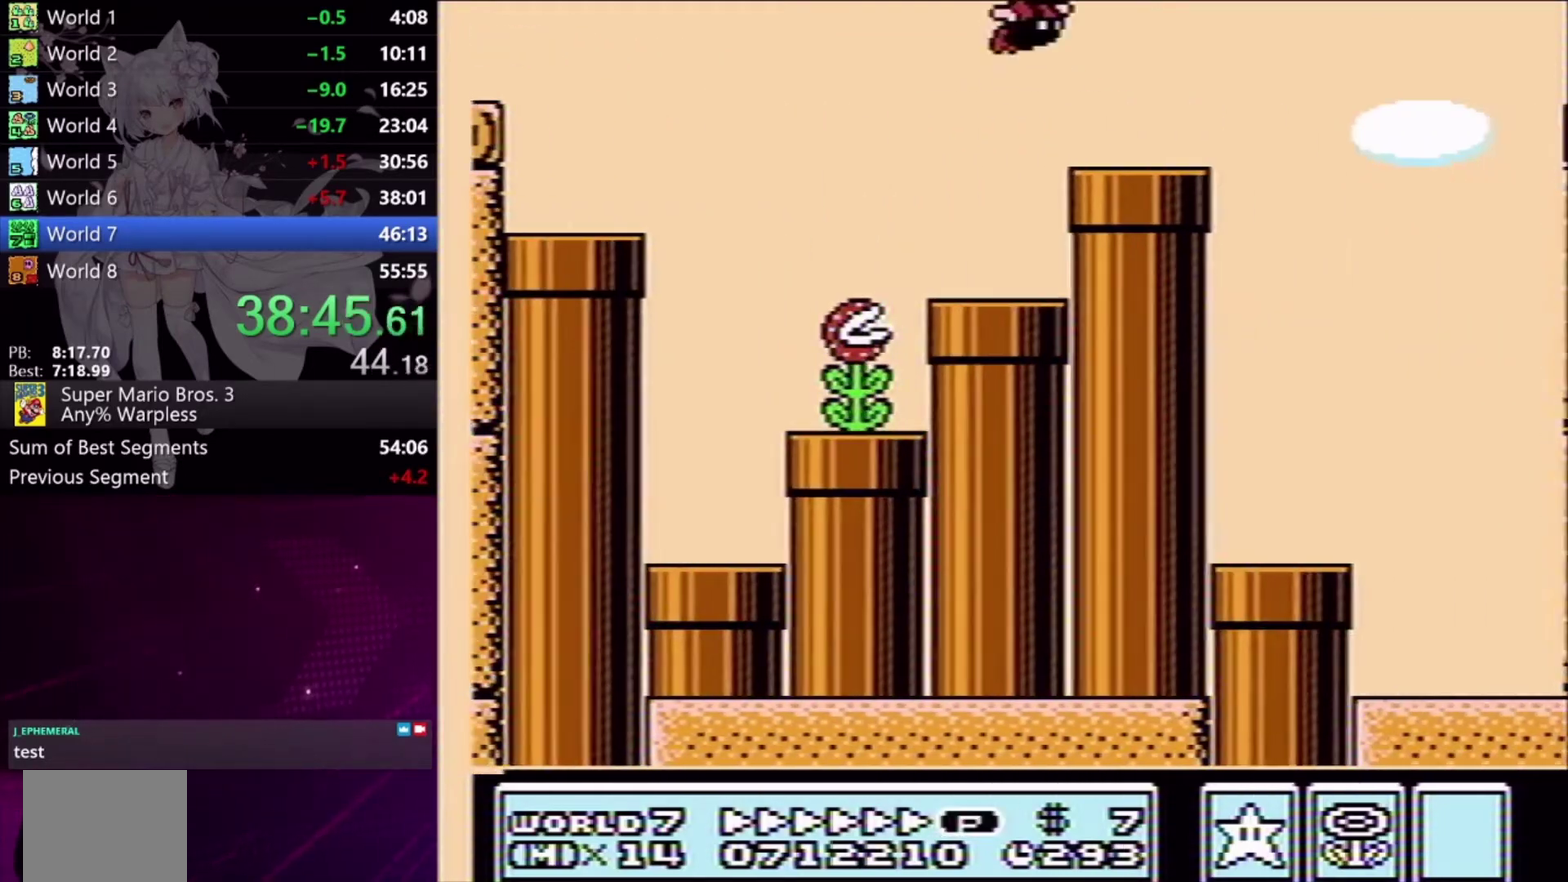
{"buttons": ["A", "X", "DPAD_RIGHT"], "events": [[200, "A", "down"]]}
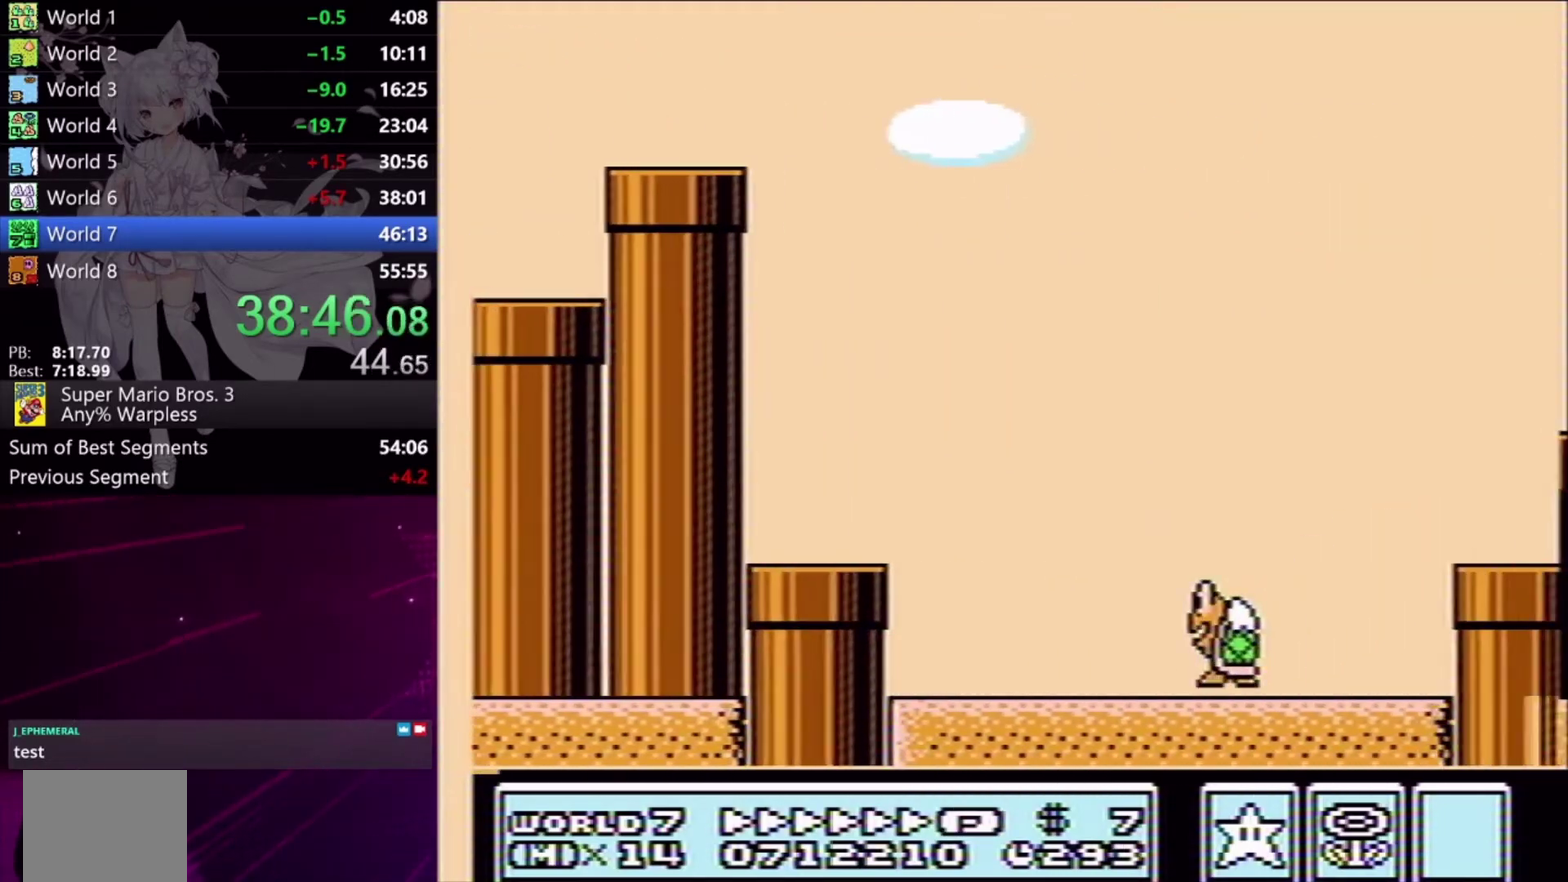
{"buttons": ["X", "DPAD_RIGHT"], "events": [[400, "A", "up"]]}
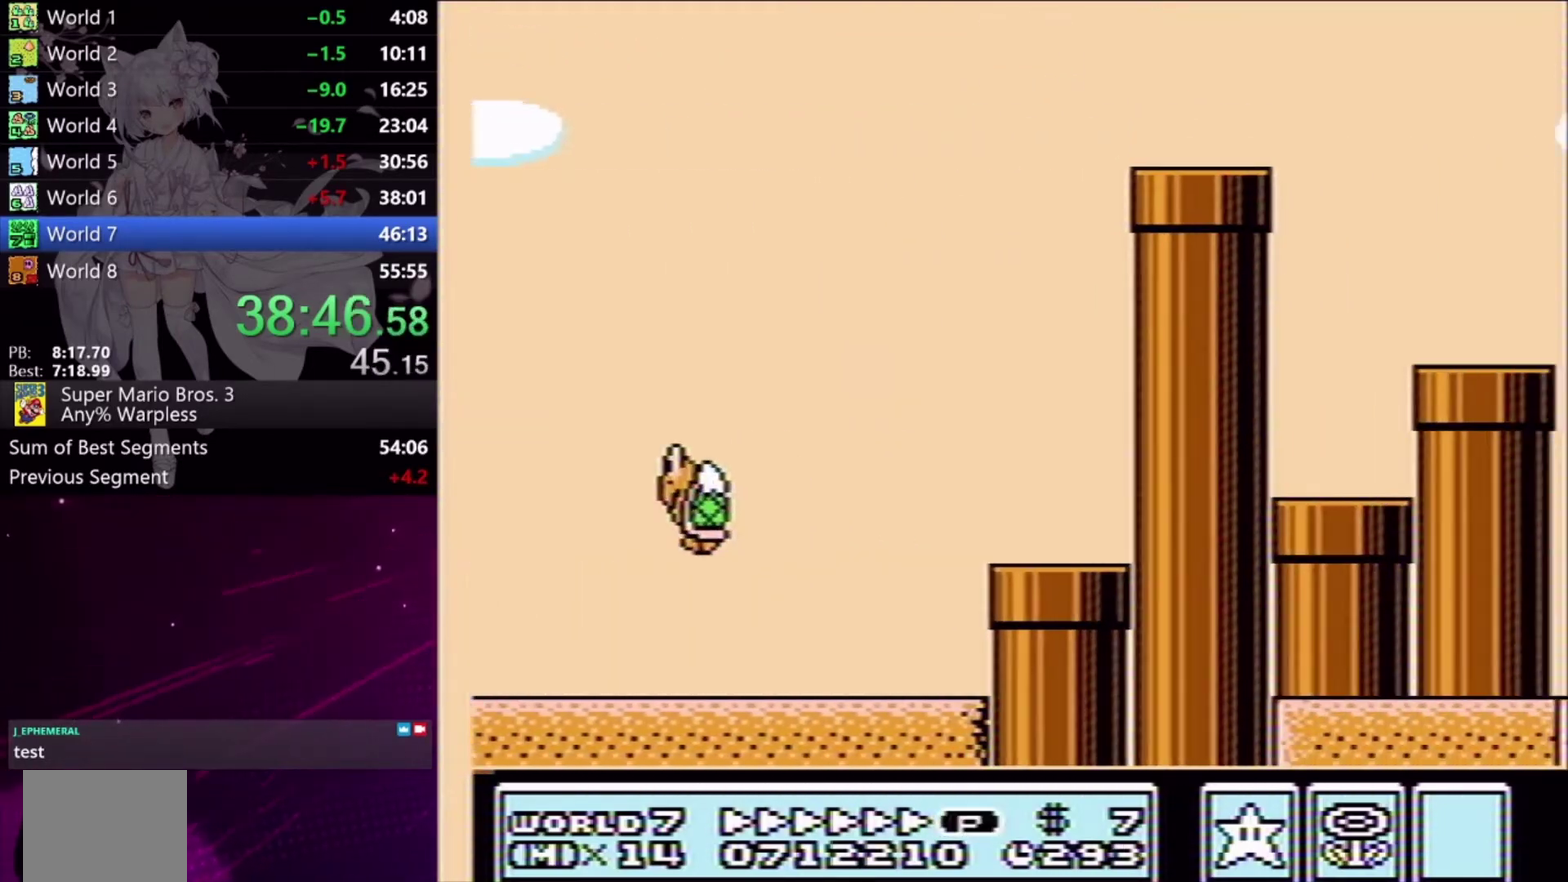
{"buttons": ["X", "DPAD_RIGHT"], "events": [[233, "DPAD_RIGHT", "up"], [267, "DPAD_LEFT", "down"], [333, "DPAD_LEFT", "up"], [367, "DPAD_RIGHT", "down"]]}
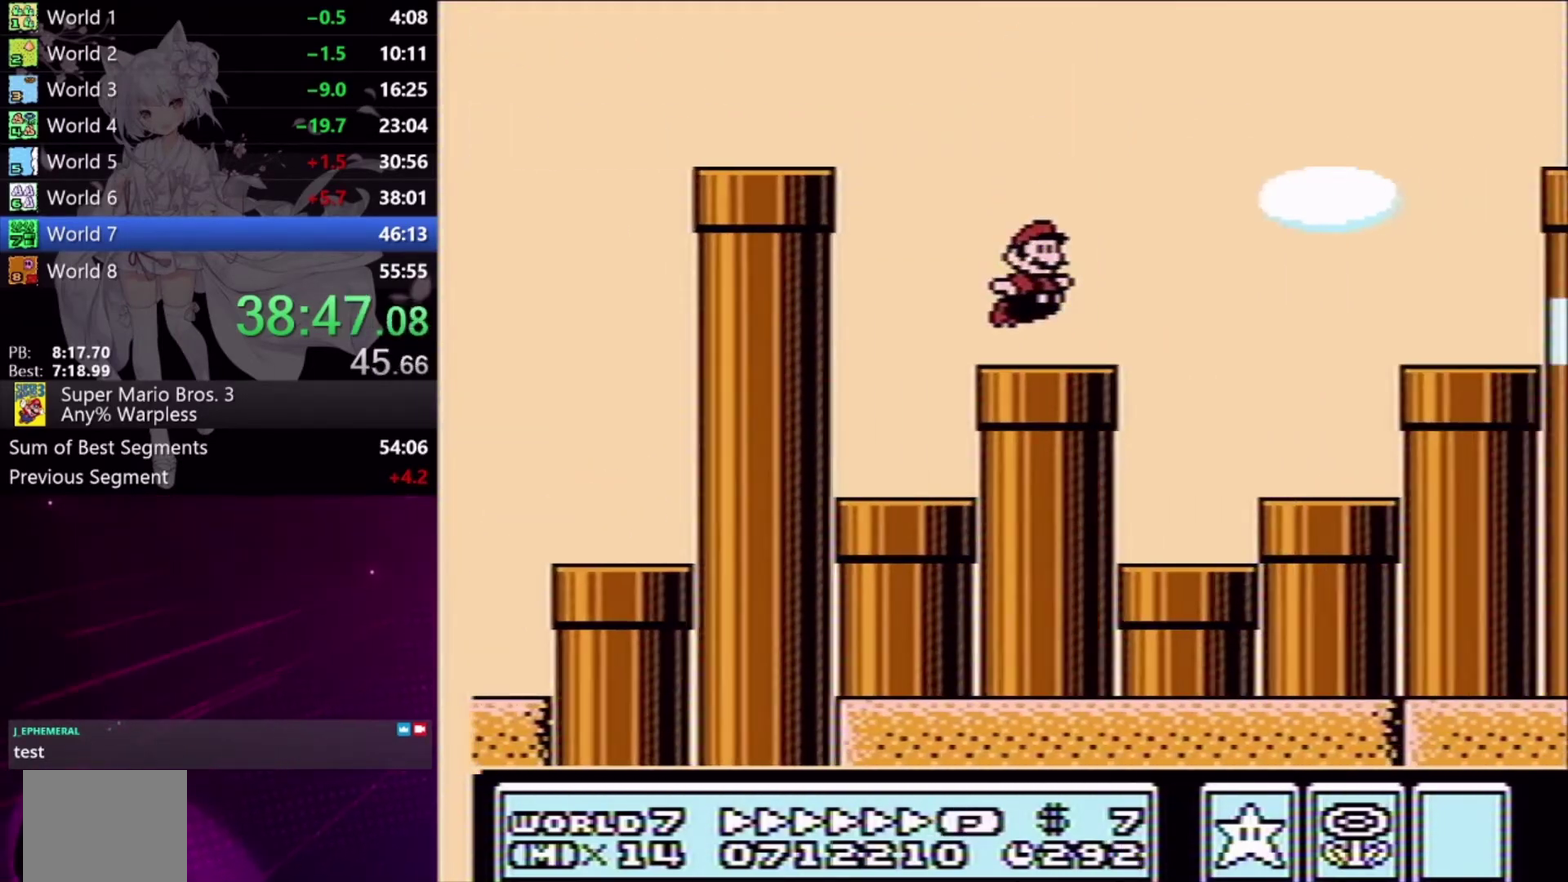
{"buttons": ["A", "X"], "events": [[100, "A", "down"], [433, "DPAD_RIGHT", "up"]]}
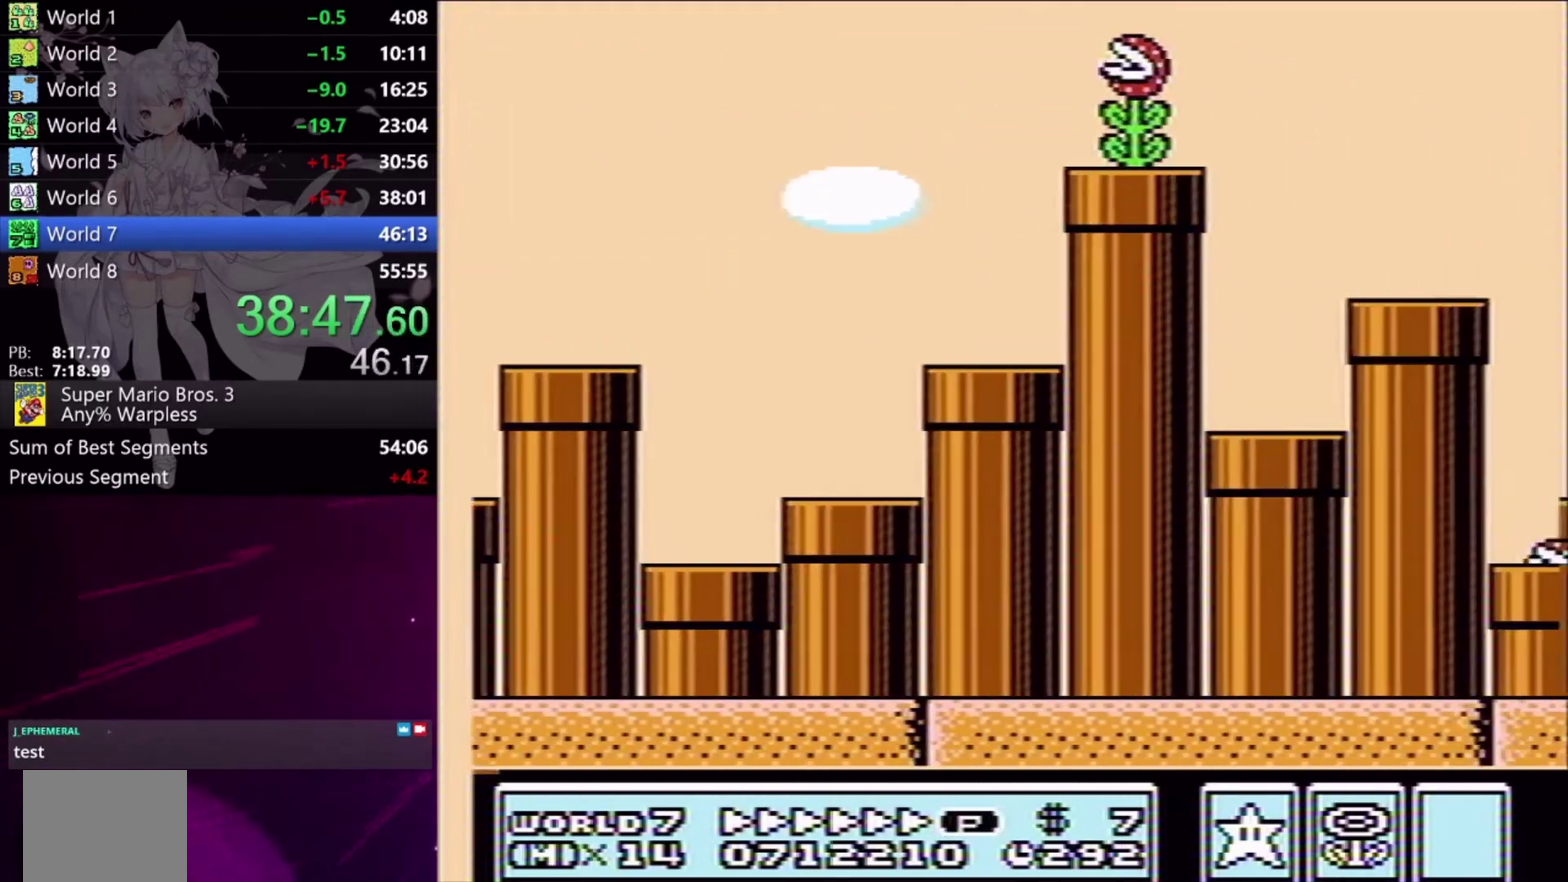
{"buttons": ["X", "DPAD_RIGHT"], "events": [[33, "DPAD_LEFT", "down"], [67, "A", "up"], [200, "DPAD_LEFT", "up"], [300, "DPAD_RIGHT", "down"]]}
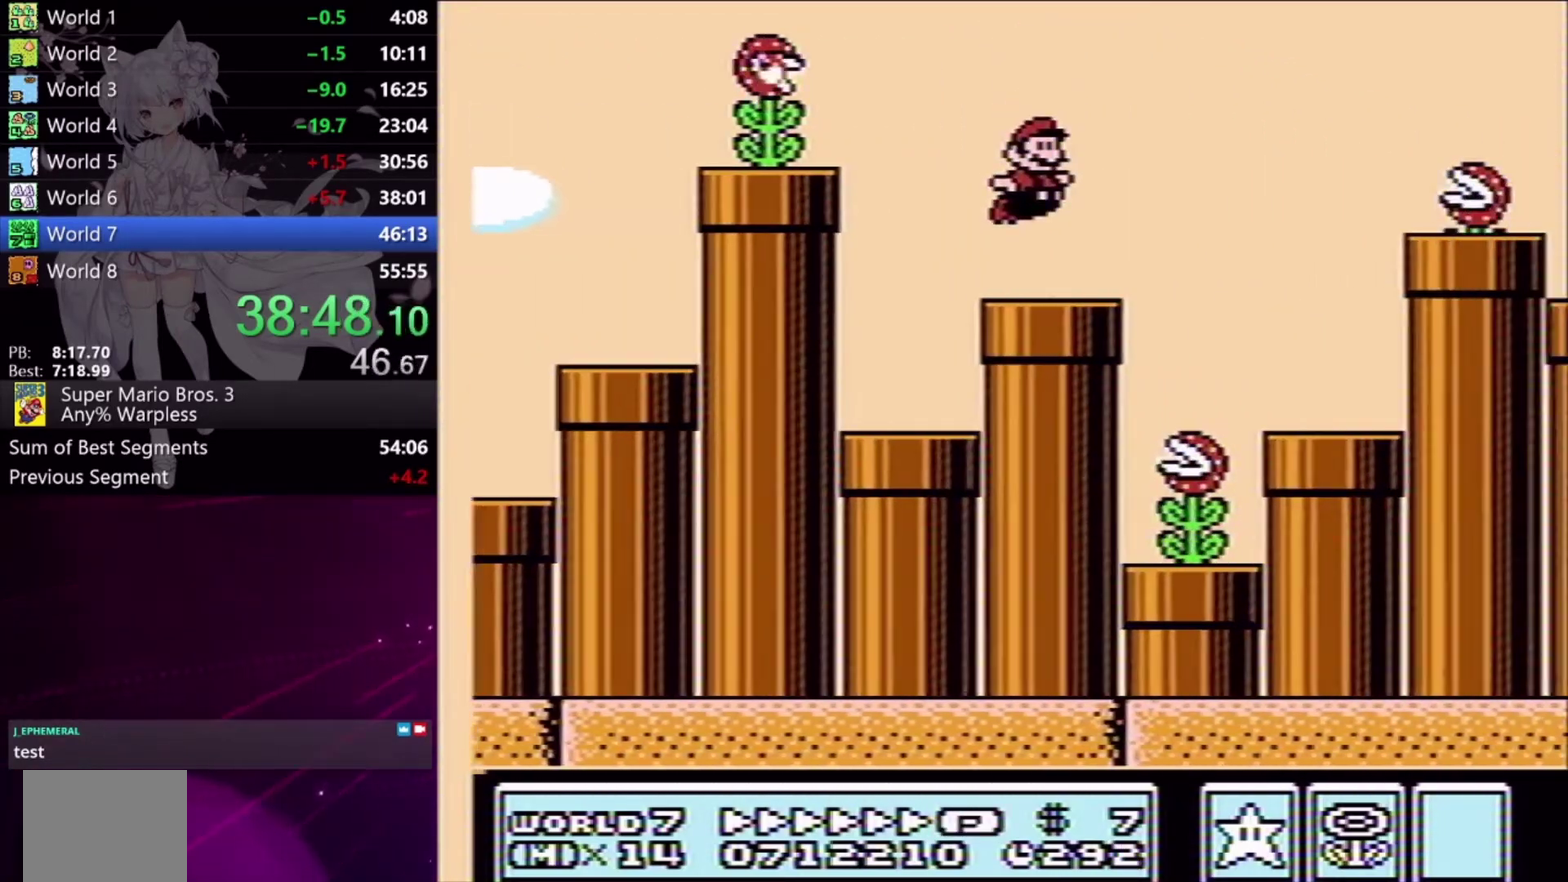
{"buttons": ["A", "X", "DPAD_RIGHT"], "events": [[133, "A", "down"], [267, "DPAD_RIGHT", "up"], [300, "DPAD_LEFT", "down"], [333, "DPAD_UP", "down"], [467, "DPAD_LEFT", "up"], [467, "DPAD_RIGHT", "down"], [467, "DPAD_UP", "up"]]}
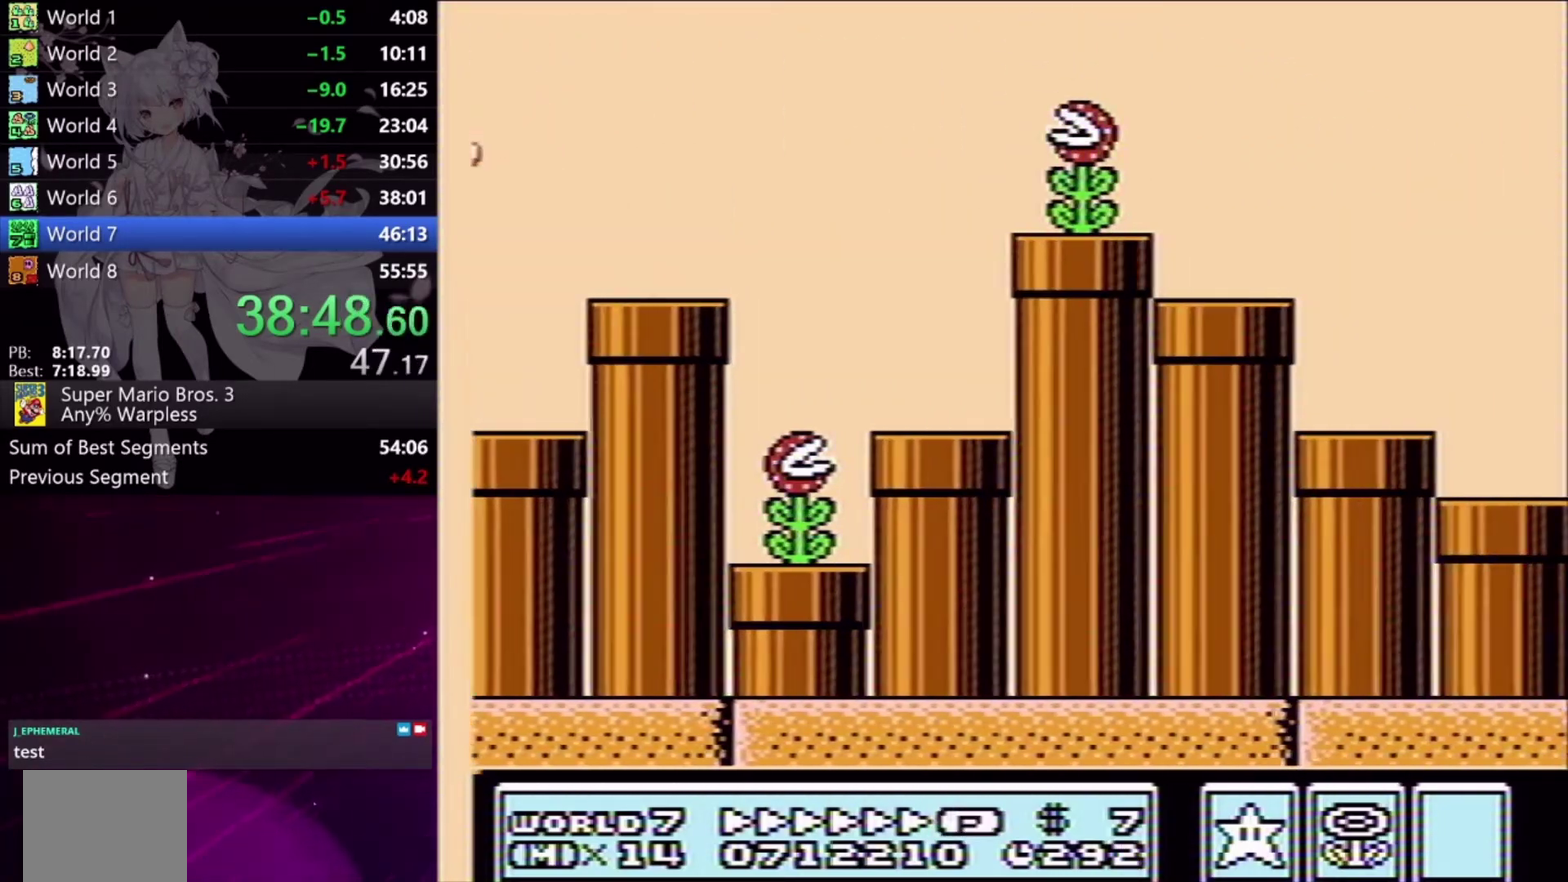
{"buttons": ["X"], "events": [[133, "A", "up"], [167, "DPAD_RIGHT", "up"], [233, "DPAD_LEFT", "down"], [267, "DPAD_UP", "down"], [467, "DPAD_UP", "up"], [500, "DPAD_LEFT", "up"]]}
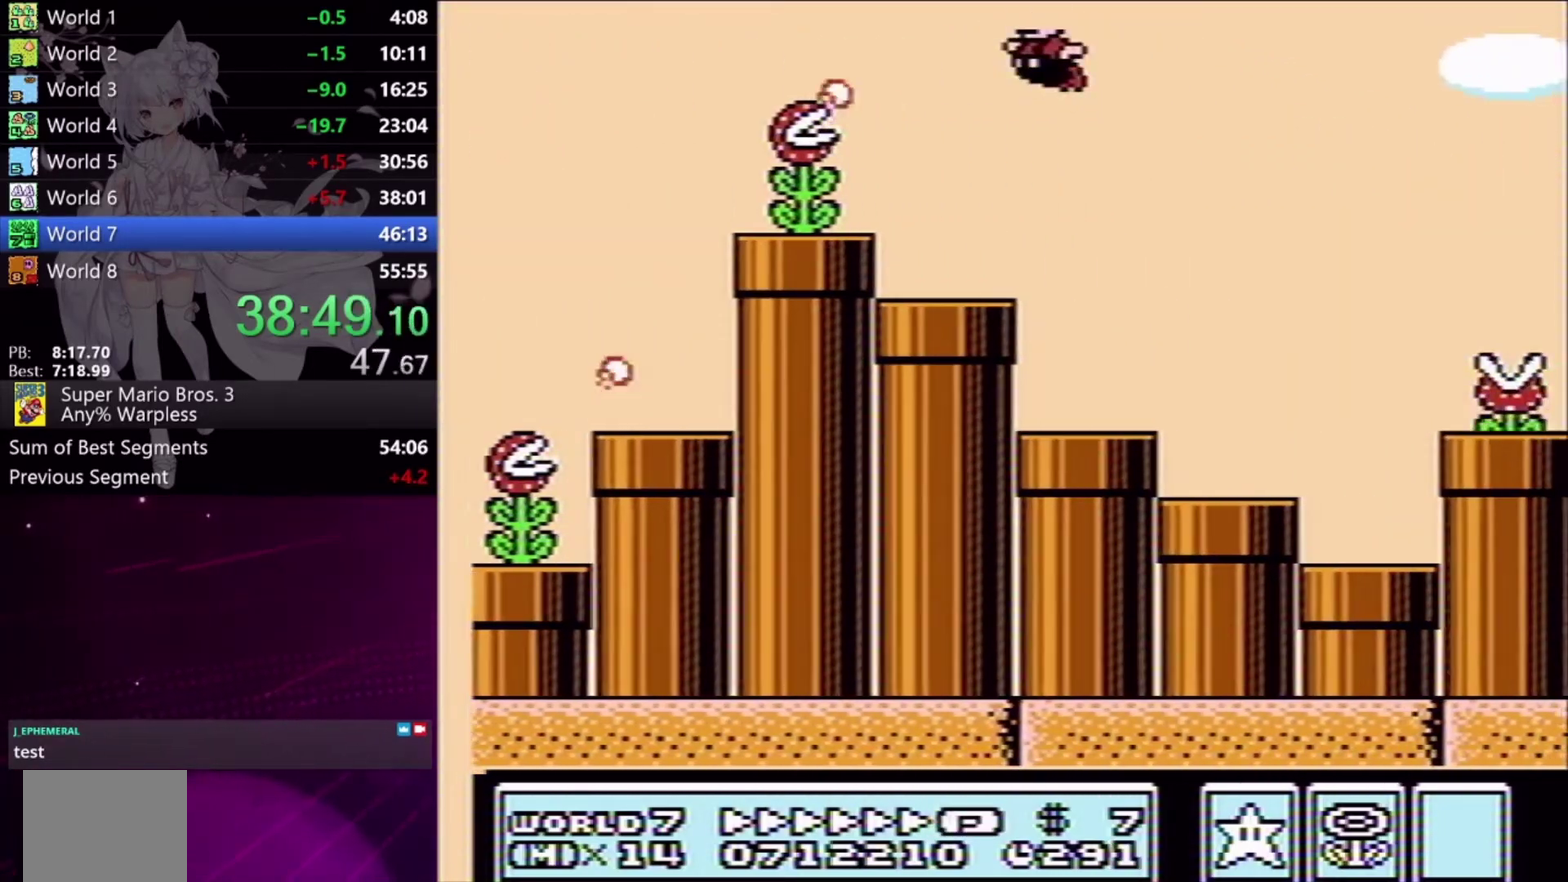
{"buttons": ["X"], "events": [[67, "DPAD_RIGHT", "down"], [300, "DPAD_RIGHT", "up"]]}
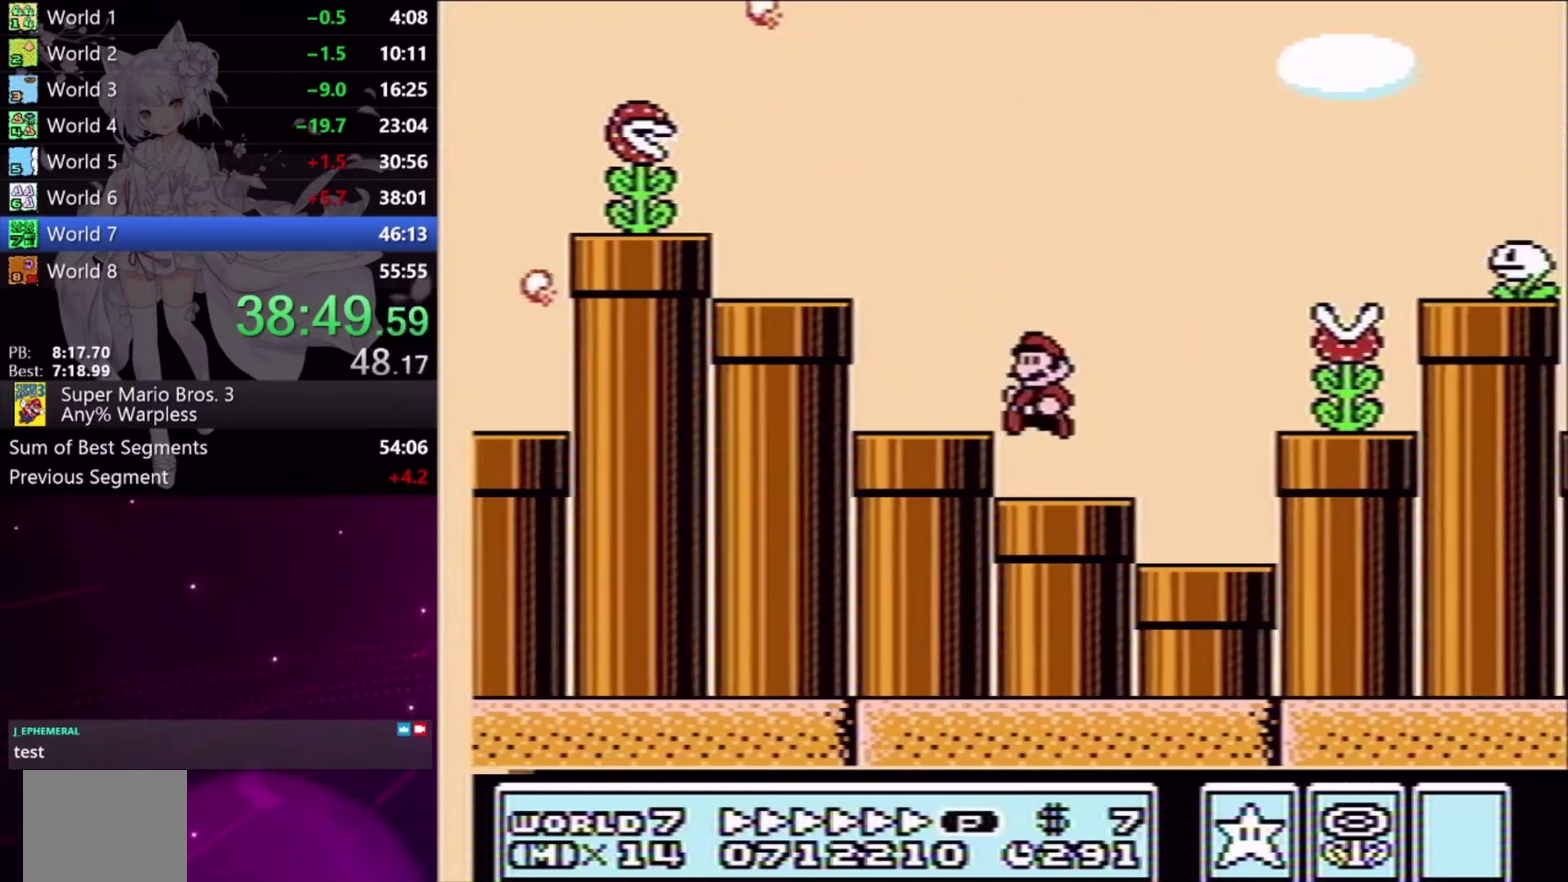
{"buttons": ["X"], "events": [[33, "DPAD_LEFT", "down"], [167, "DPAD_LEFT", "up"]]}